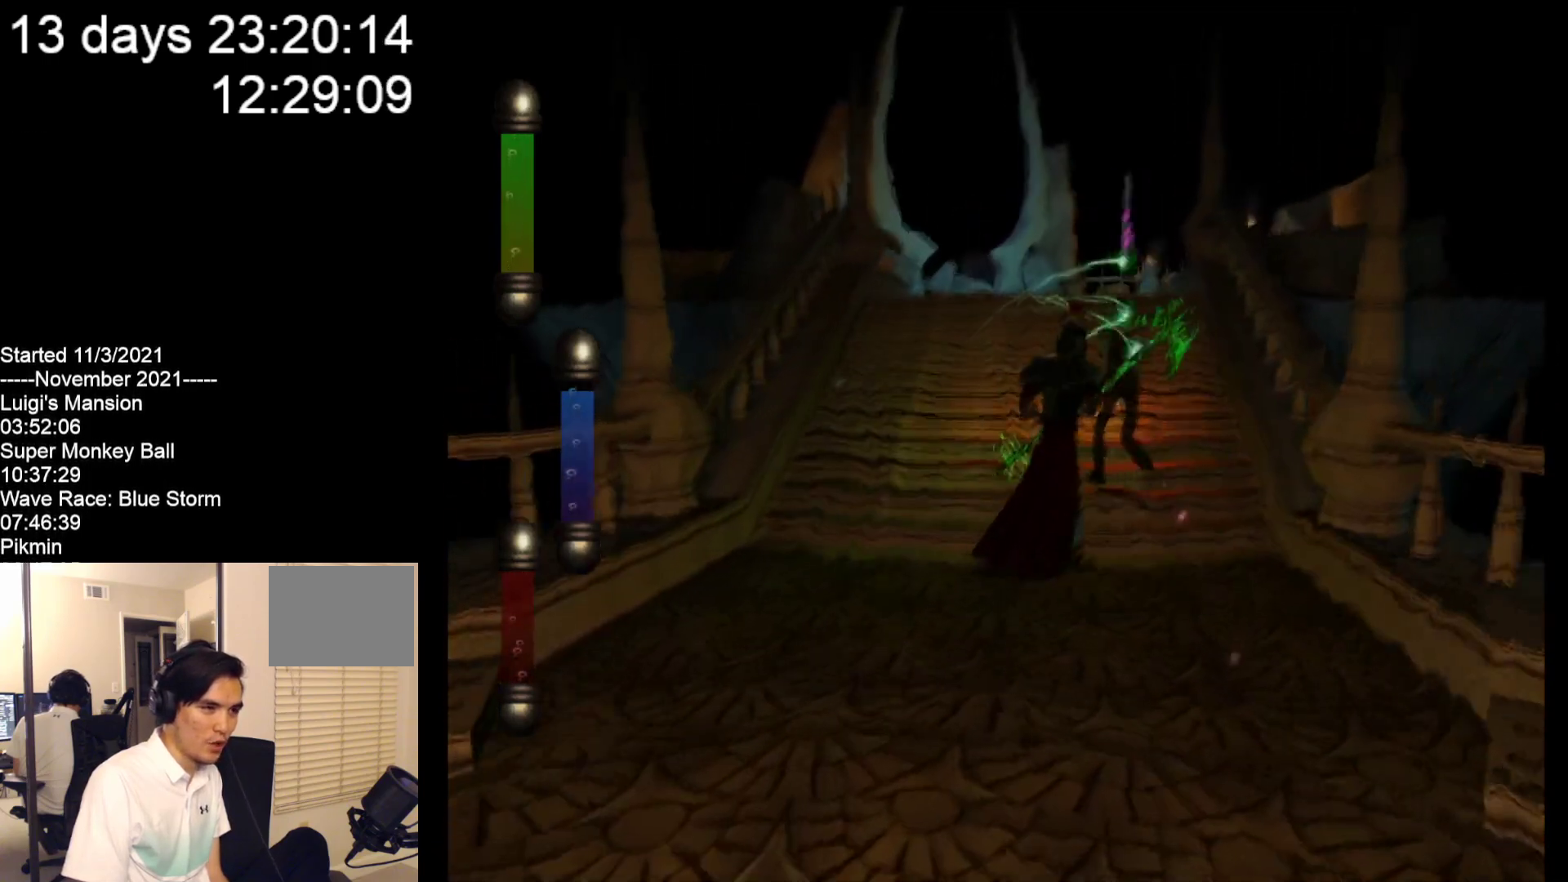
Gameplay with a controller (Nintendo layout); each line is a JSON object with the inputs held at the frame after it. "events" lists button and stick changes between this image and that frame as [ms after this image, input, new state], when the widget could be followed in between. Not read: L2 L3 R2 R3 SELECT Z right_stick.
{"buttons": [], "left_stick": "down-left", "events": [[117, "left_stick", "left"], [367, "left_stick", "down-left"]]}
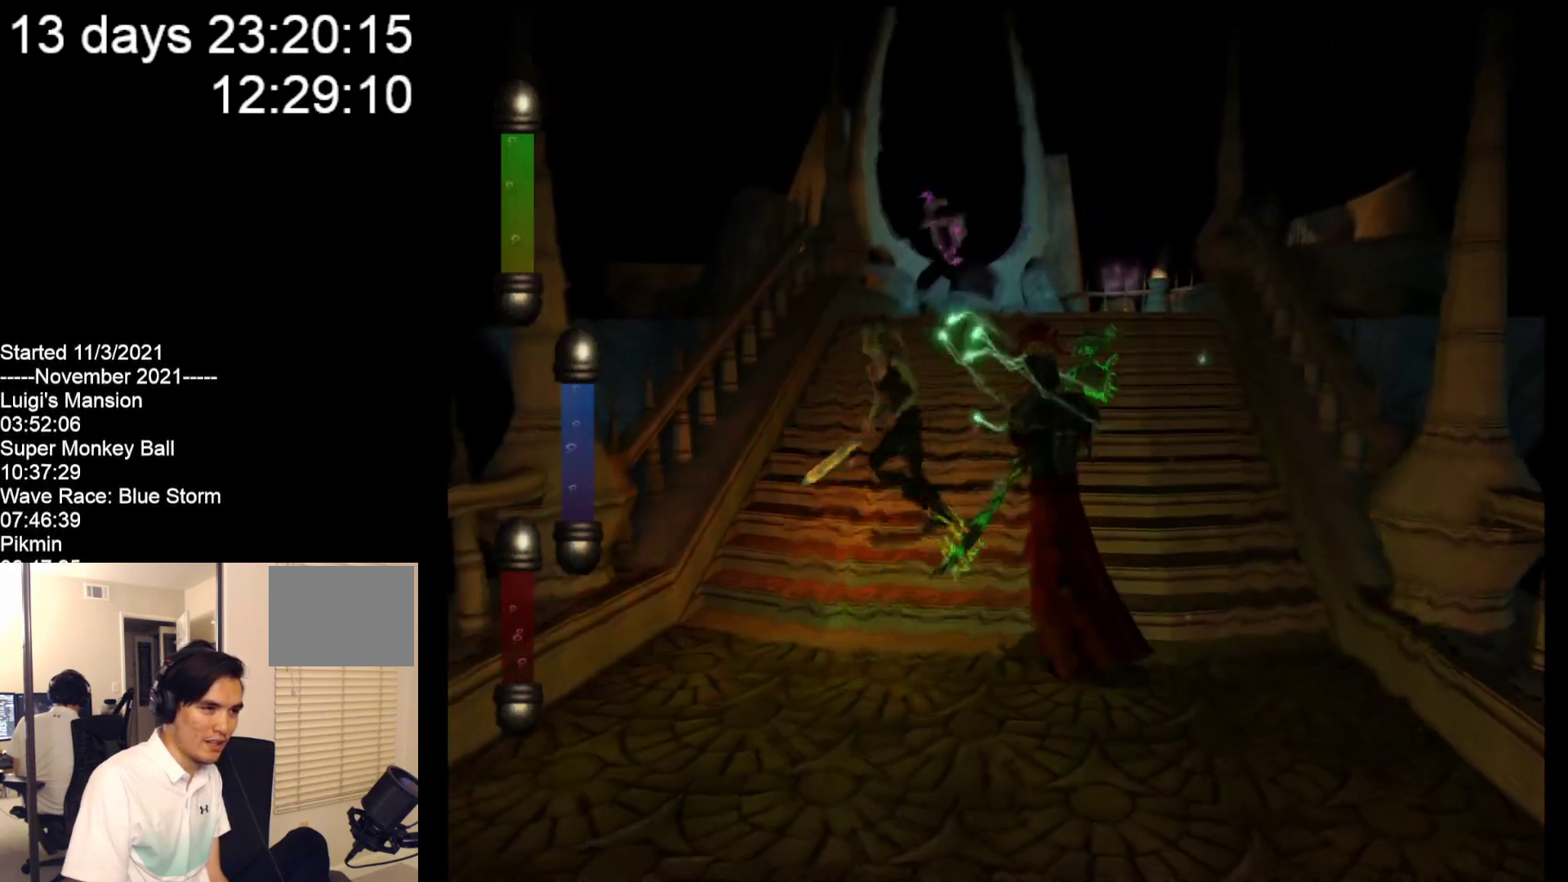
{"buttons": [], "left_stick": "right", "events": [[300, "left_stick", "down"], [467, "left_stick", "right"]]}
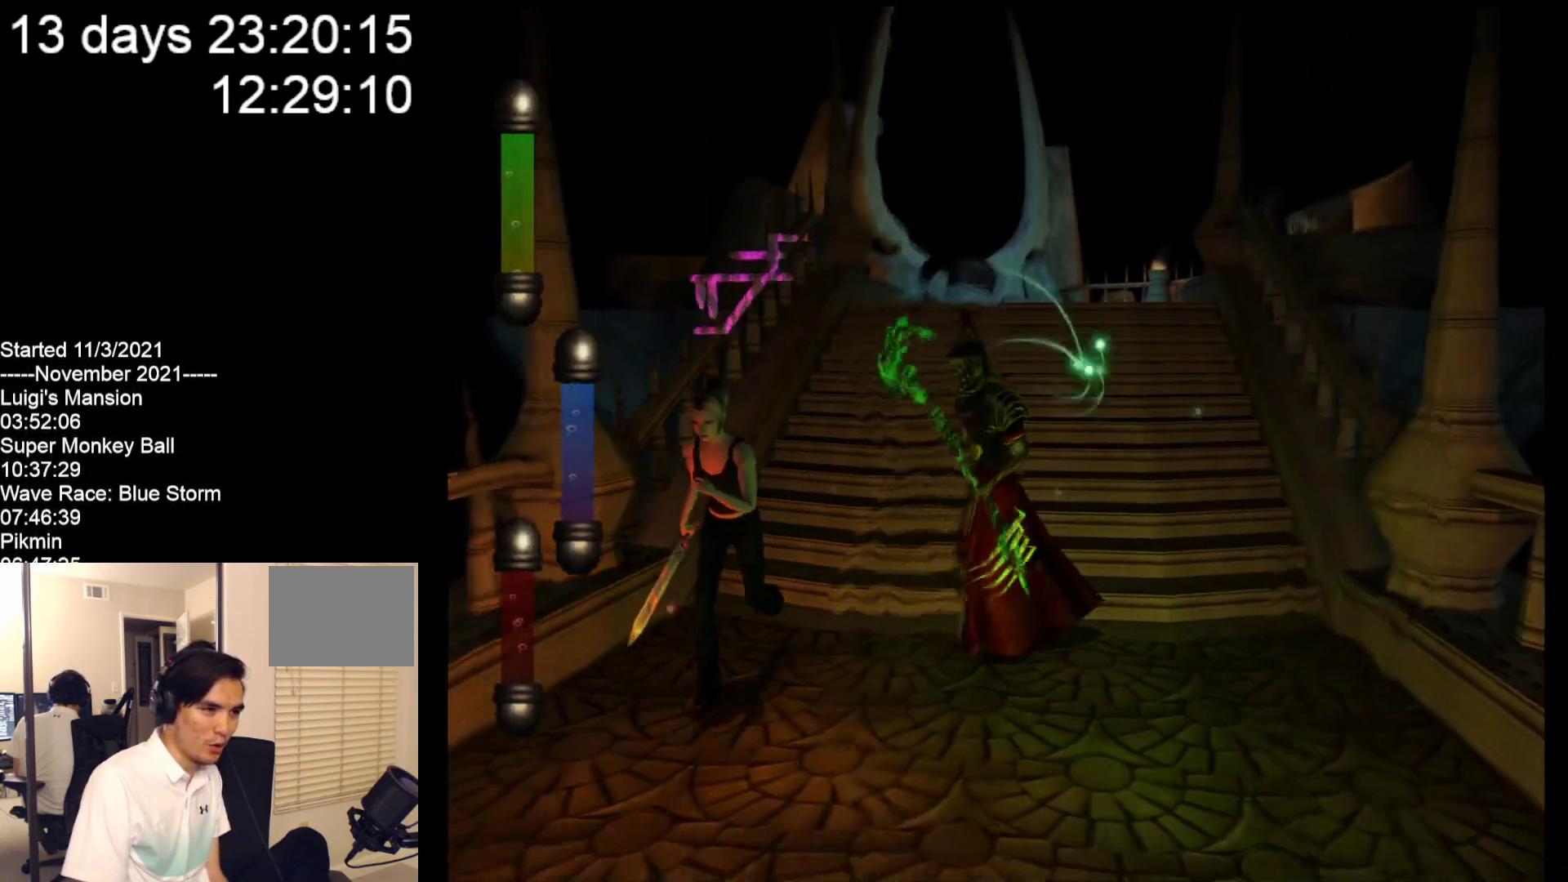
{"buttons": [], "left_stick": "up", "events": [[33, "left_stick", "up-right"], [317, "A", "down"], [350, "left_stick", "up"], [483, "A", "up"]]}
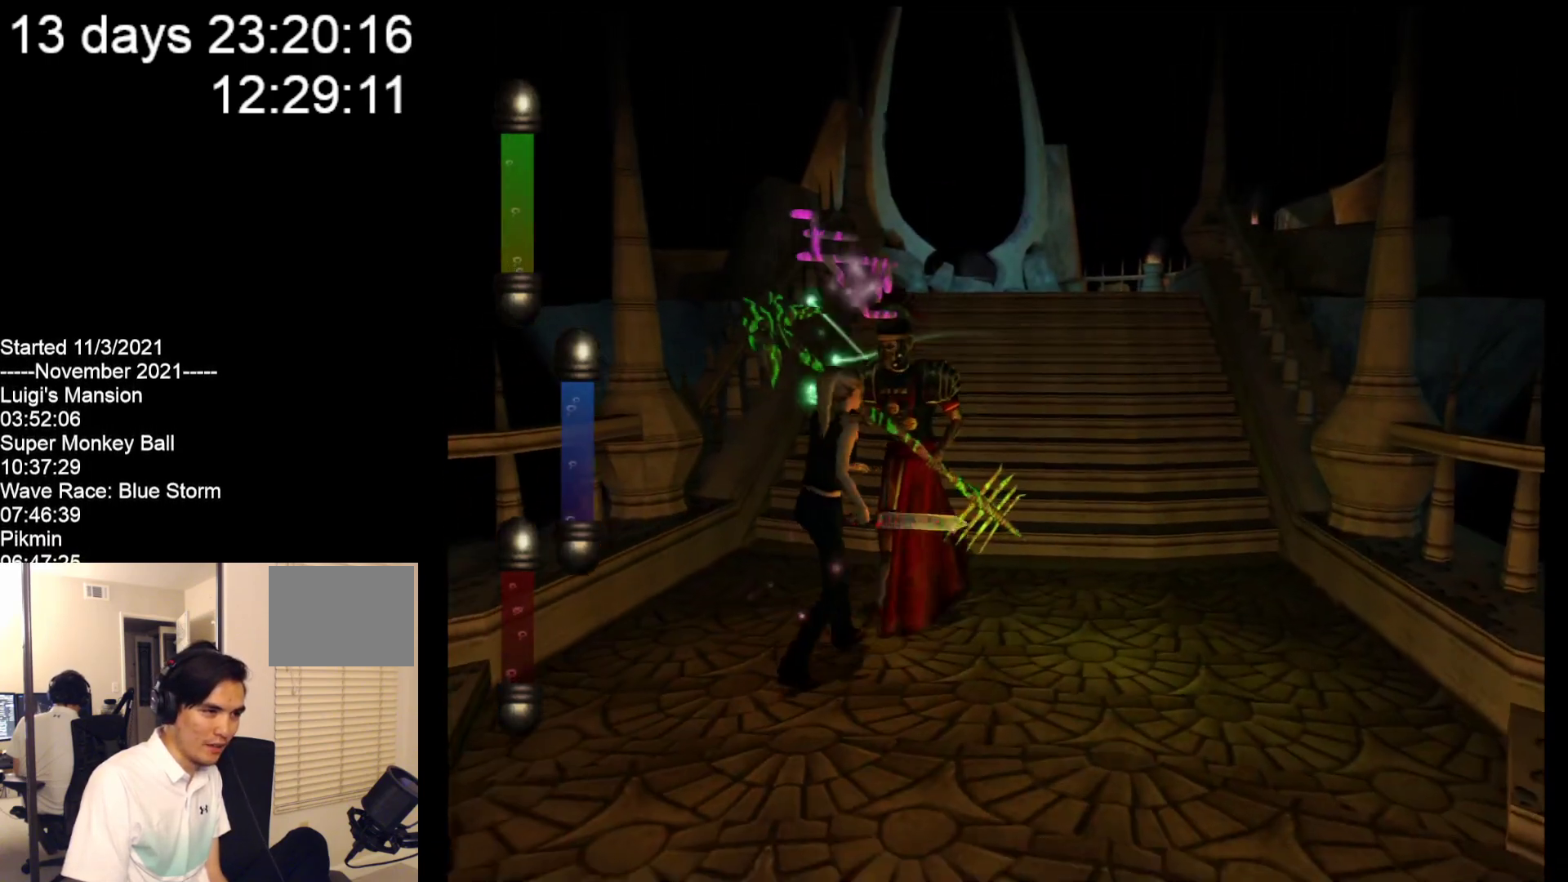
{"buttons": [], "left_stick": "up-right", "events": [[183, "A", "down"], [317, "A", "up"], [383, "left_stick", "up-right"]]}
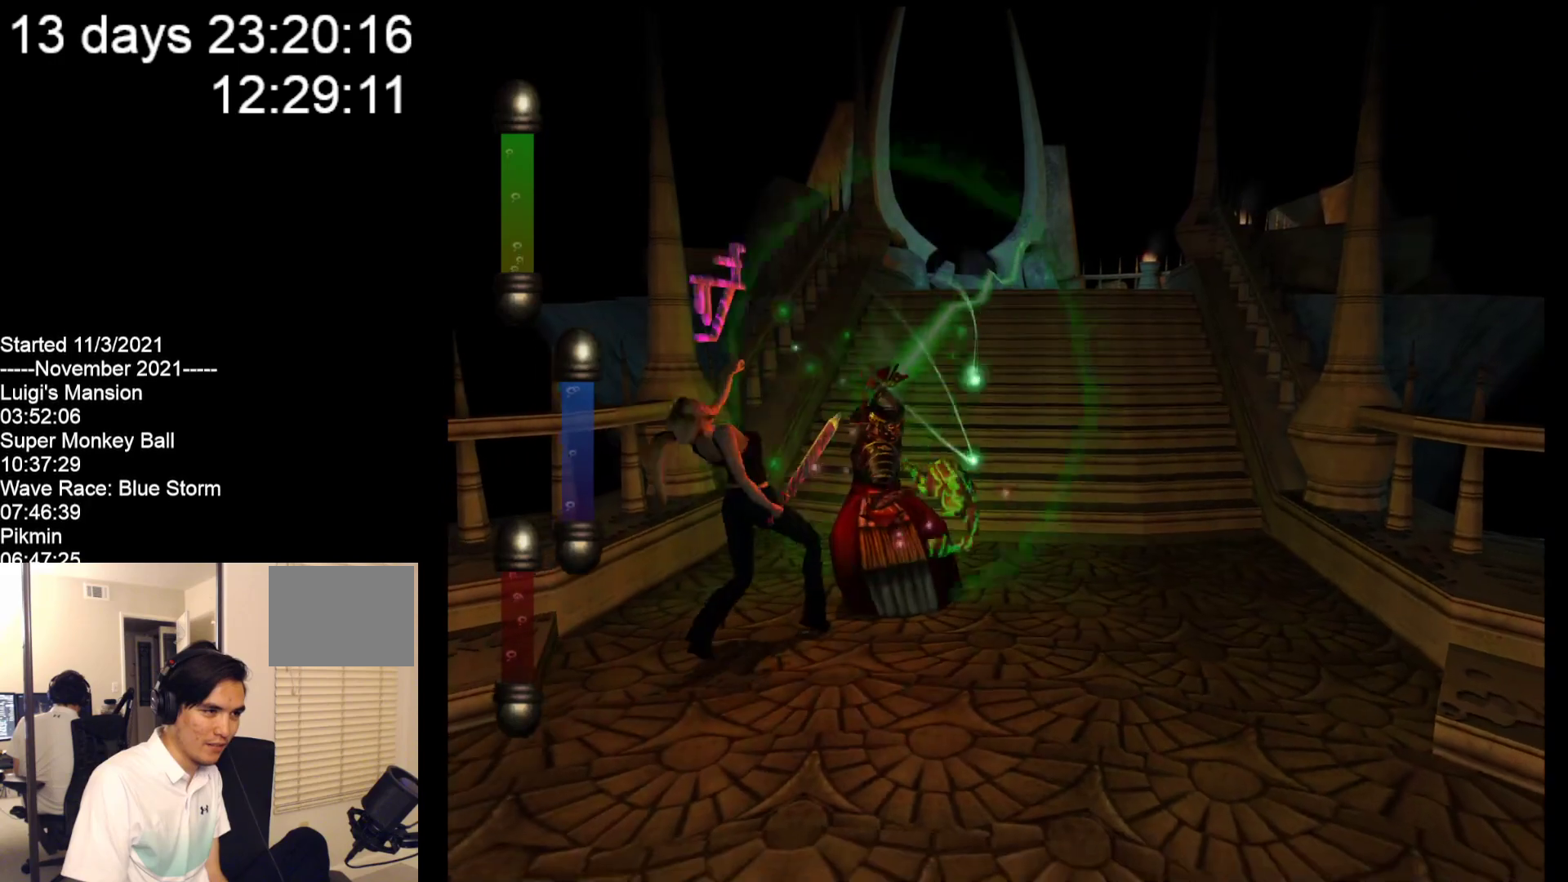
{"buttons": [], "left_stick": "down-right", "events": [[183, "left_stick", "down-right"]]}
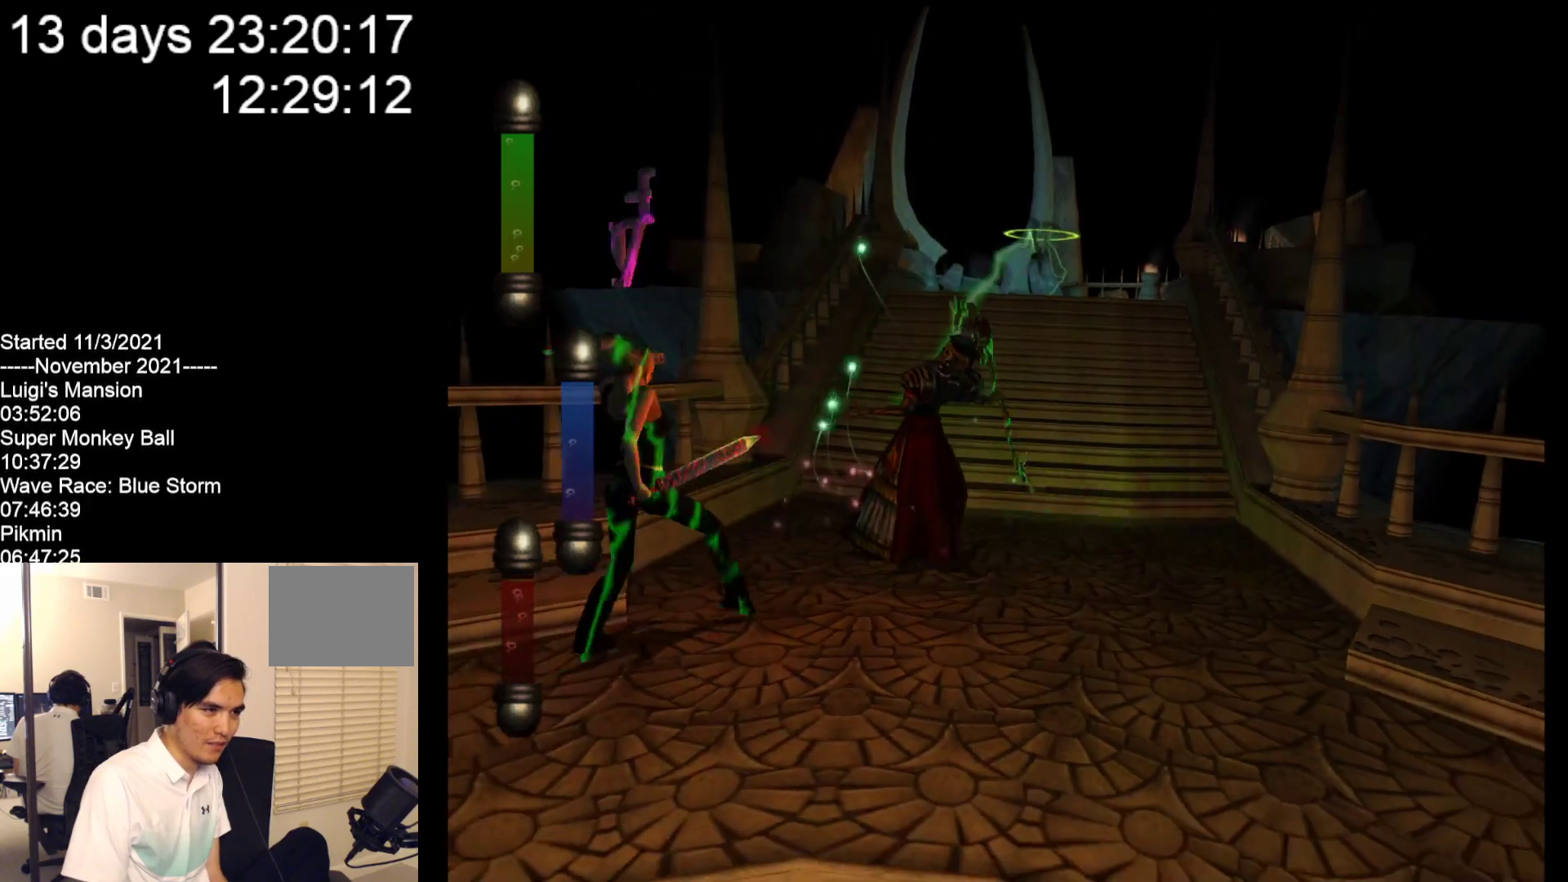
{"buttons": [], "left_stick": "right", "events": [[17, "left_stick", "up-right"], [433, "left_stick", "right"]]}
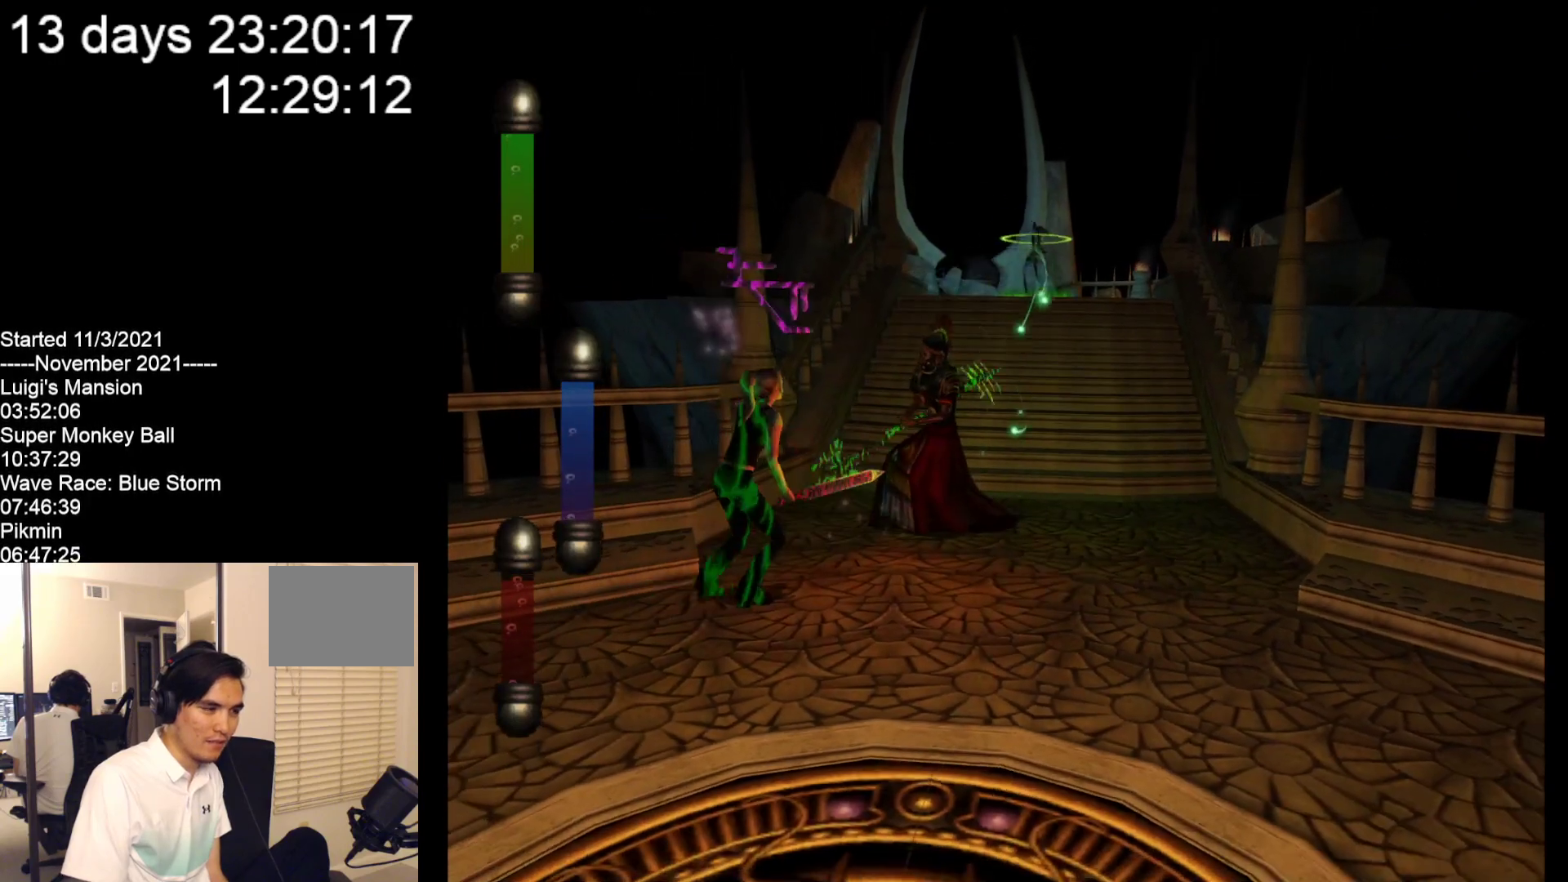
{"buttons": [], "left_stick": "up-right", "events": [[167, "left_stick", "up-right"]]}
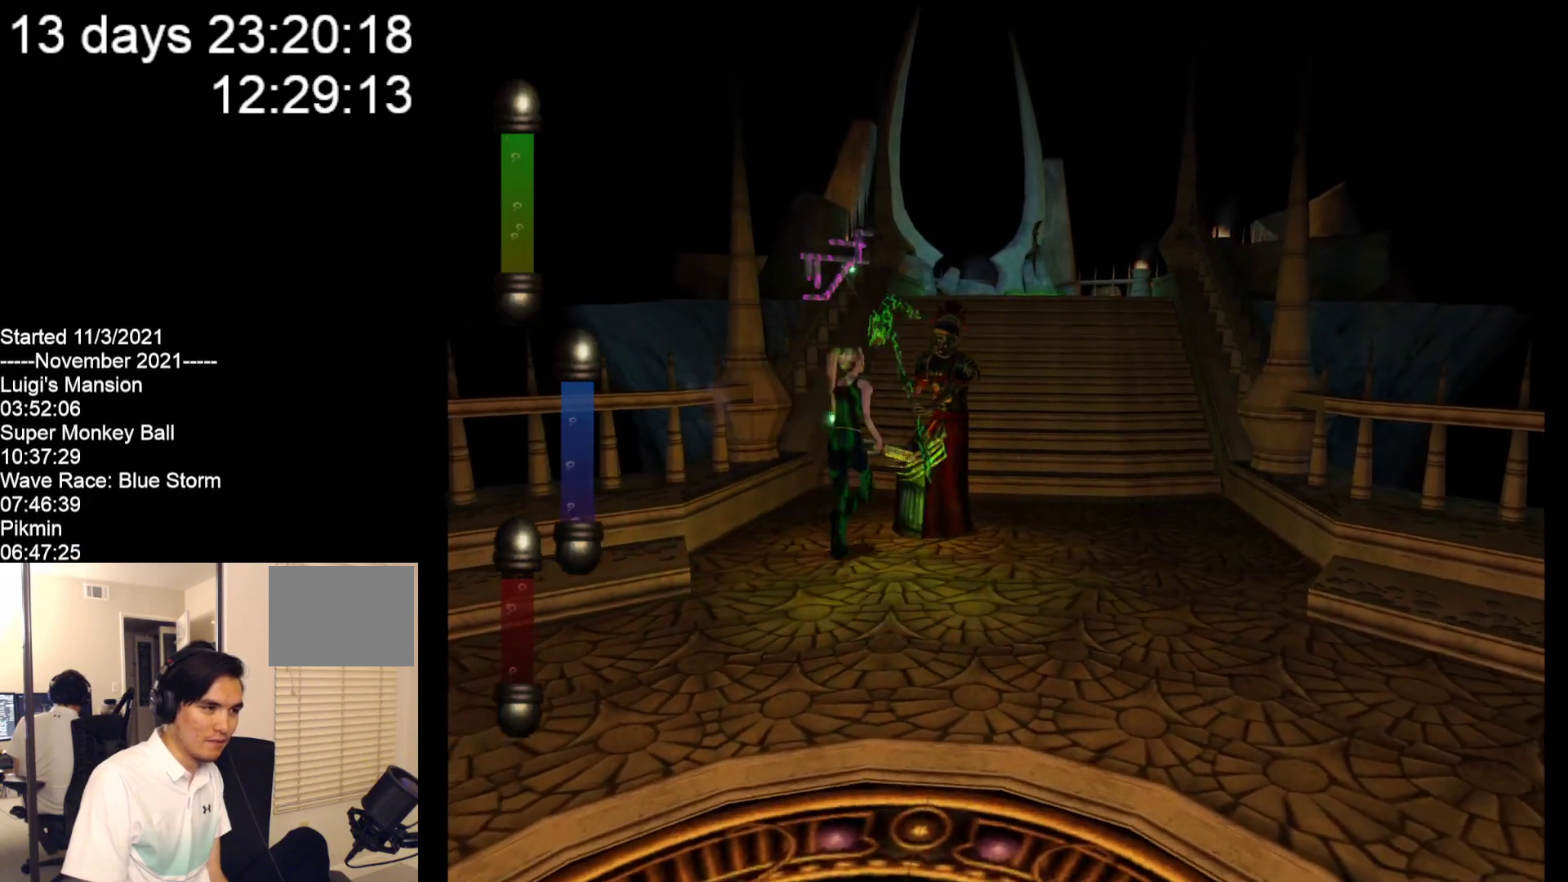
{"buttons": [], "left_stick": "up-right", "events": []}
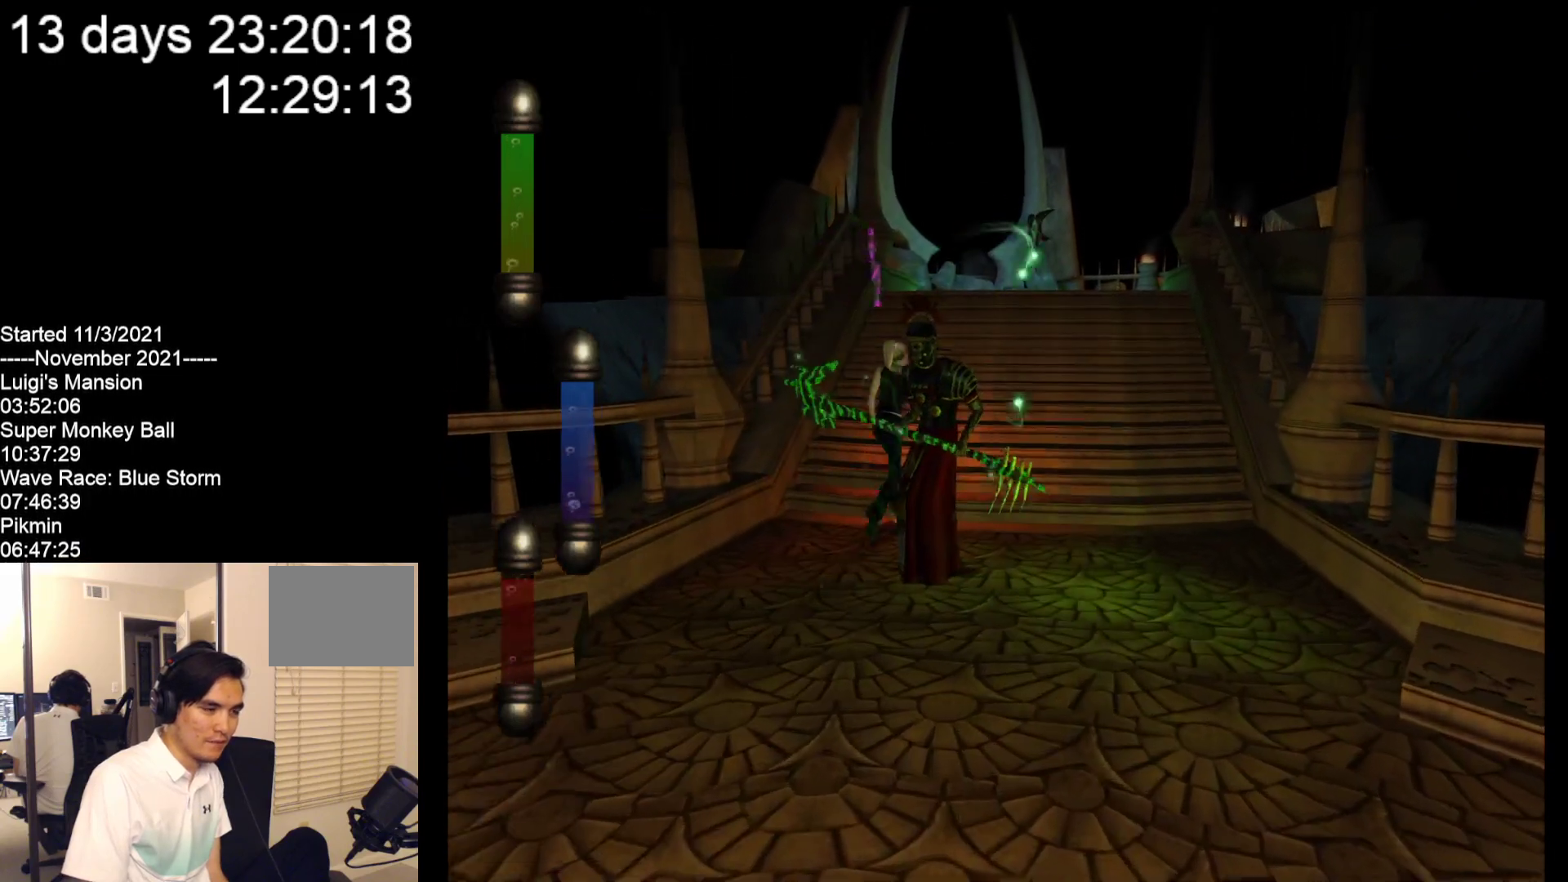
{"buttons": [], "left_stick": "up-right", "events": []}
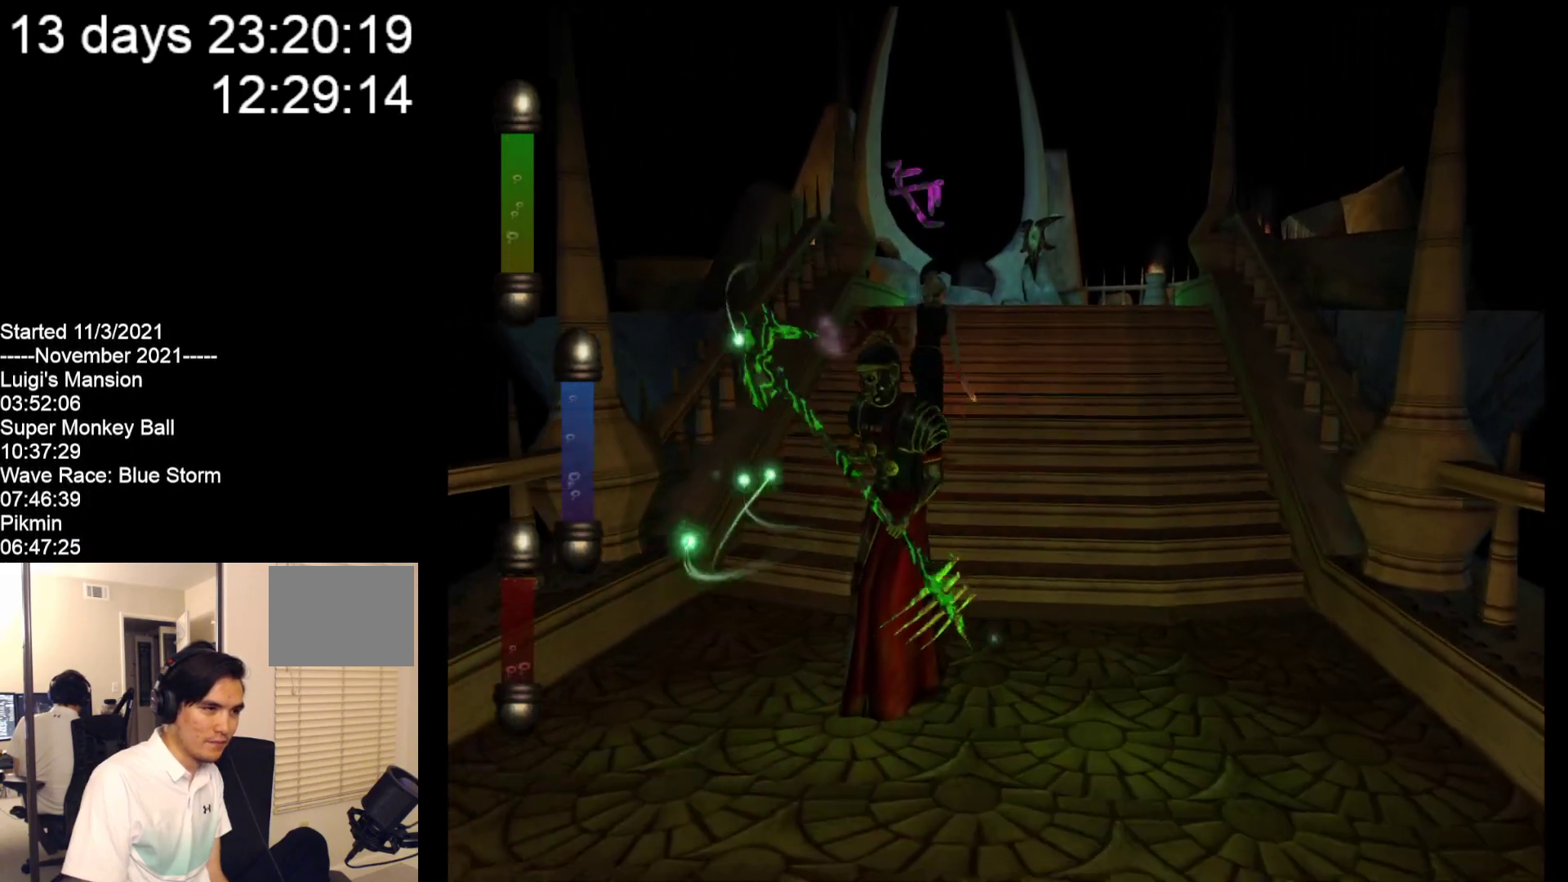
{"buttons": [], "left_stick": "up-right", "events": []}
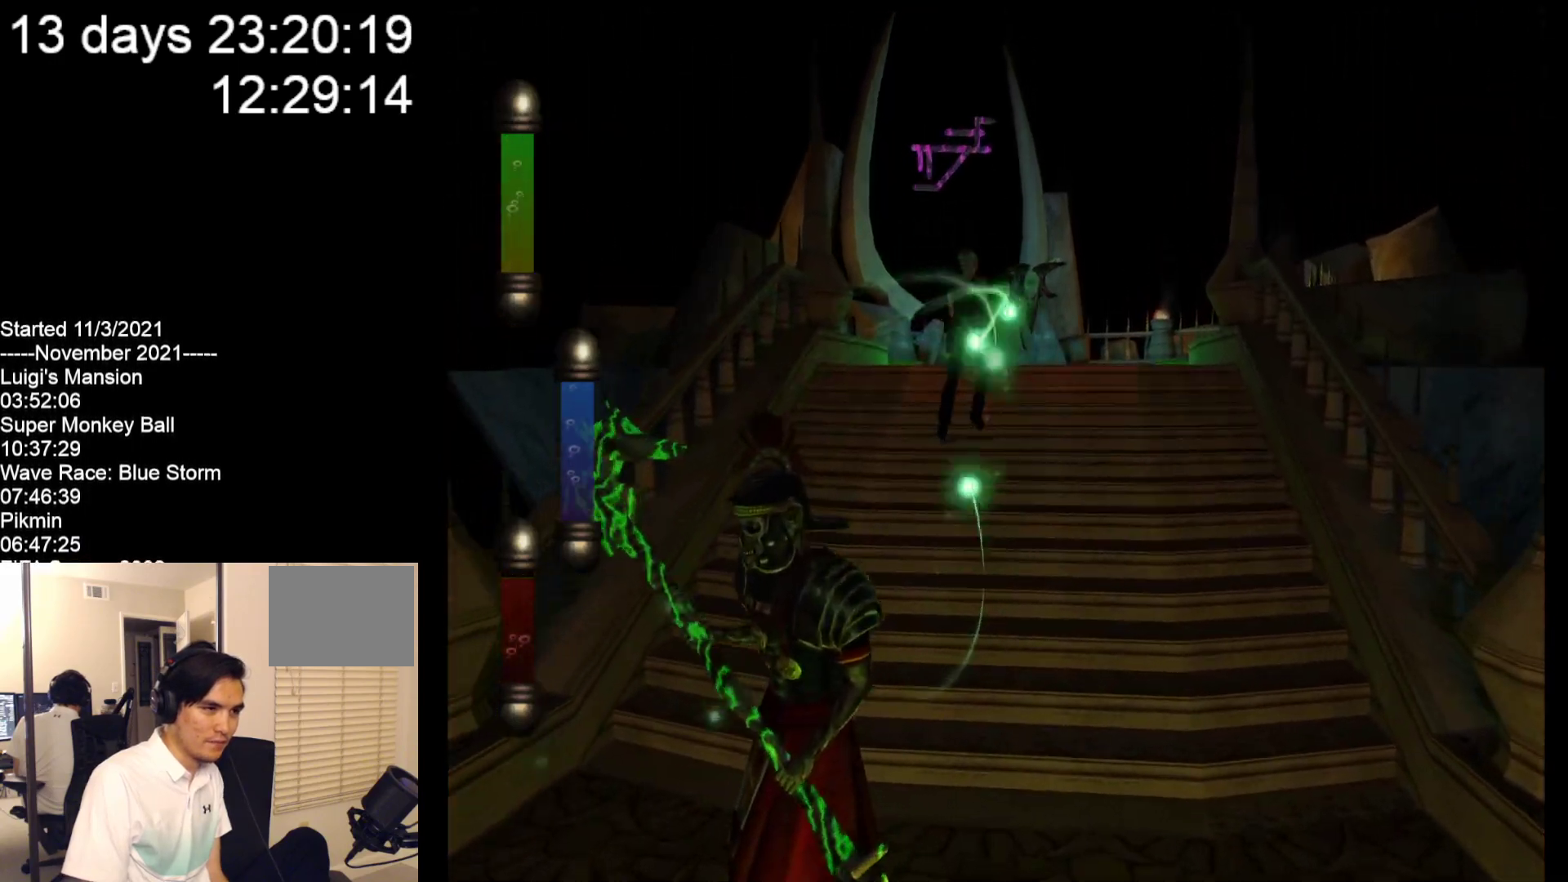
{"buttons": [], "left_stick": "up", "events": [[433, "left_stick", "up"]]}
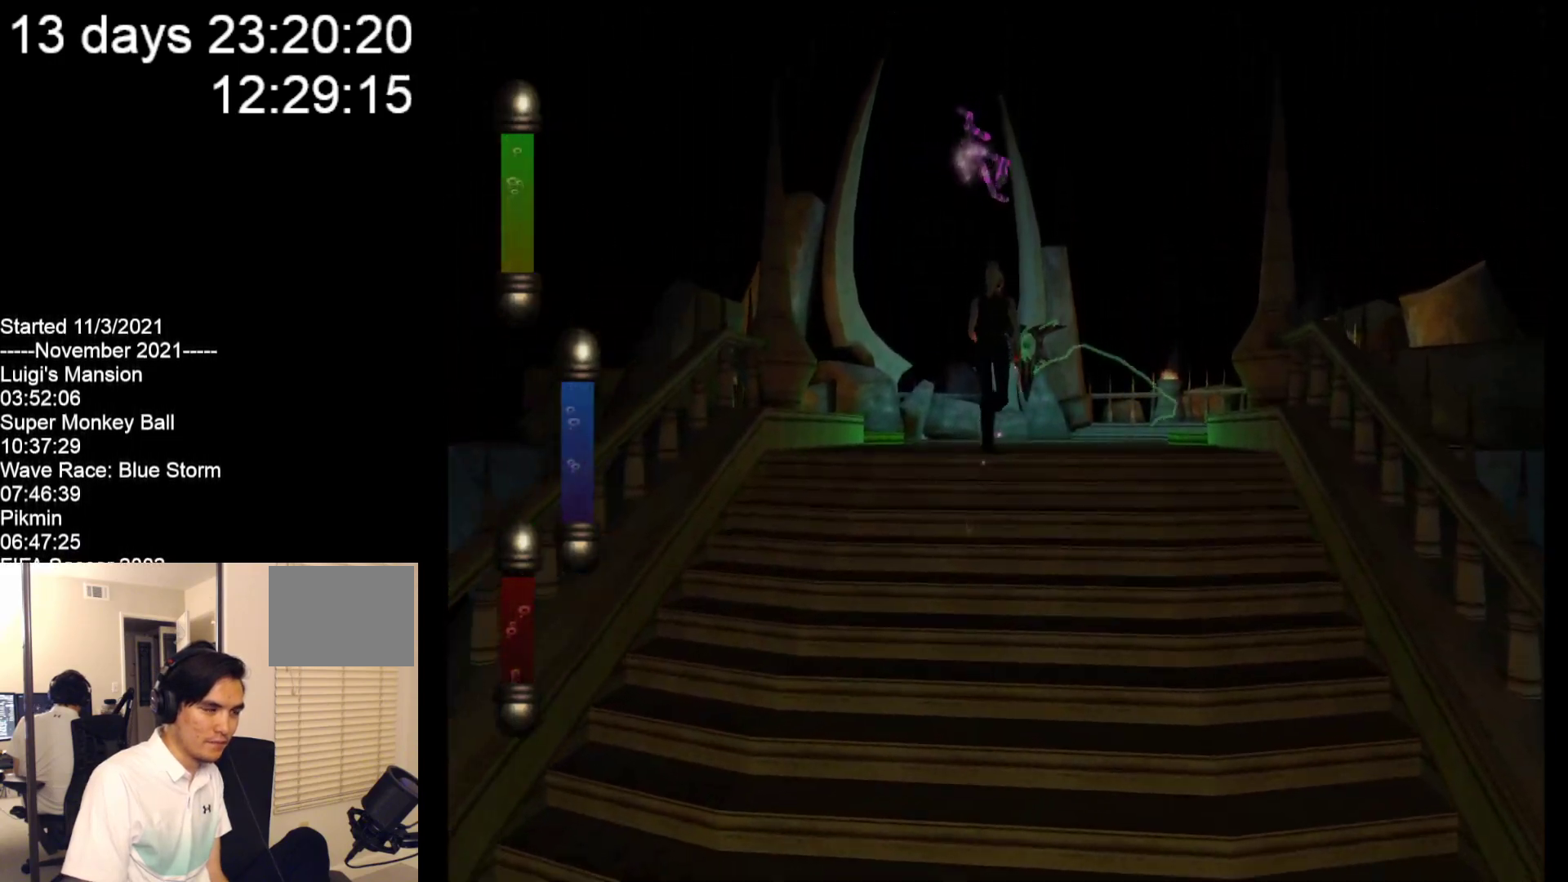
{"buttons": [], "left_stick": "up", "events": []}
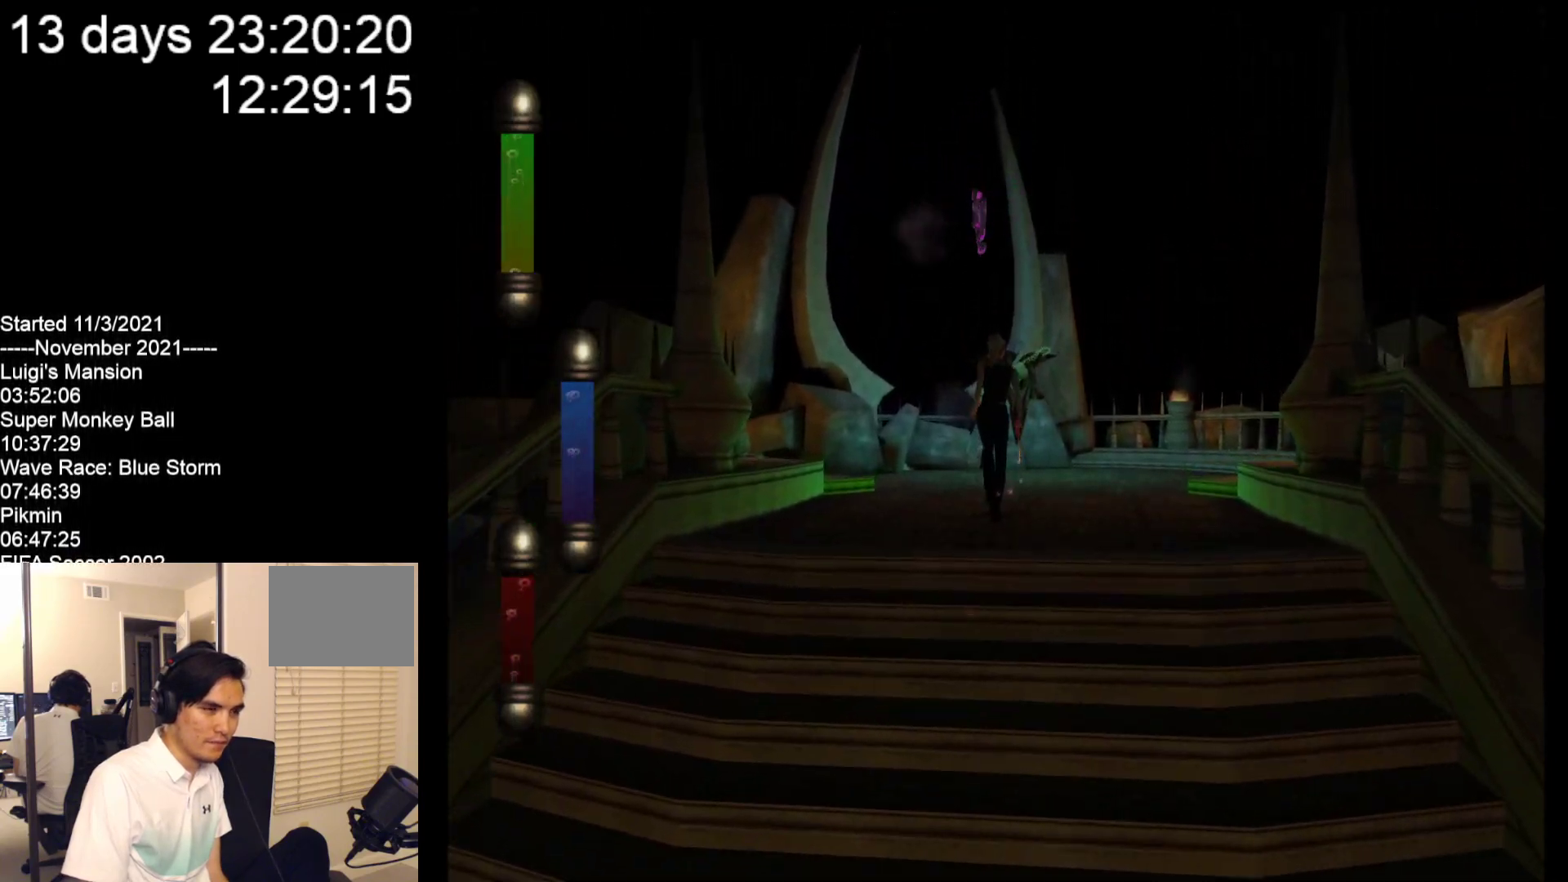
{"buttons": [], "left_stick": "up", "events": []}
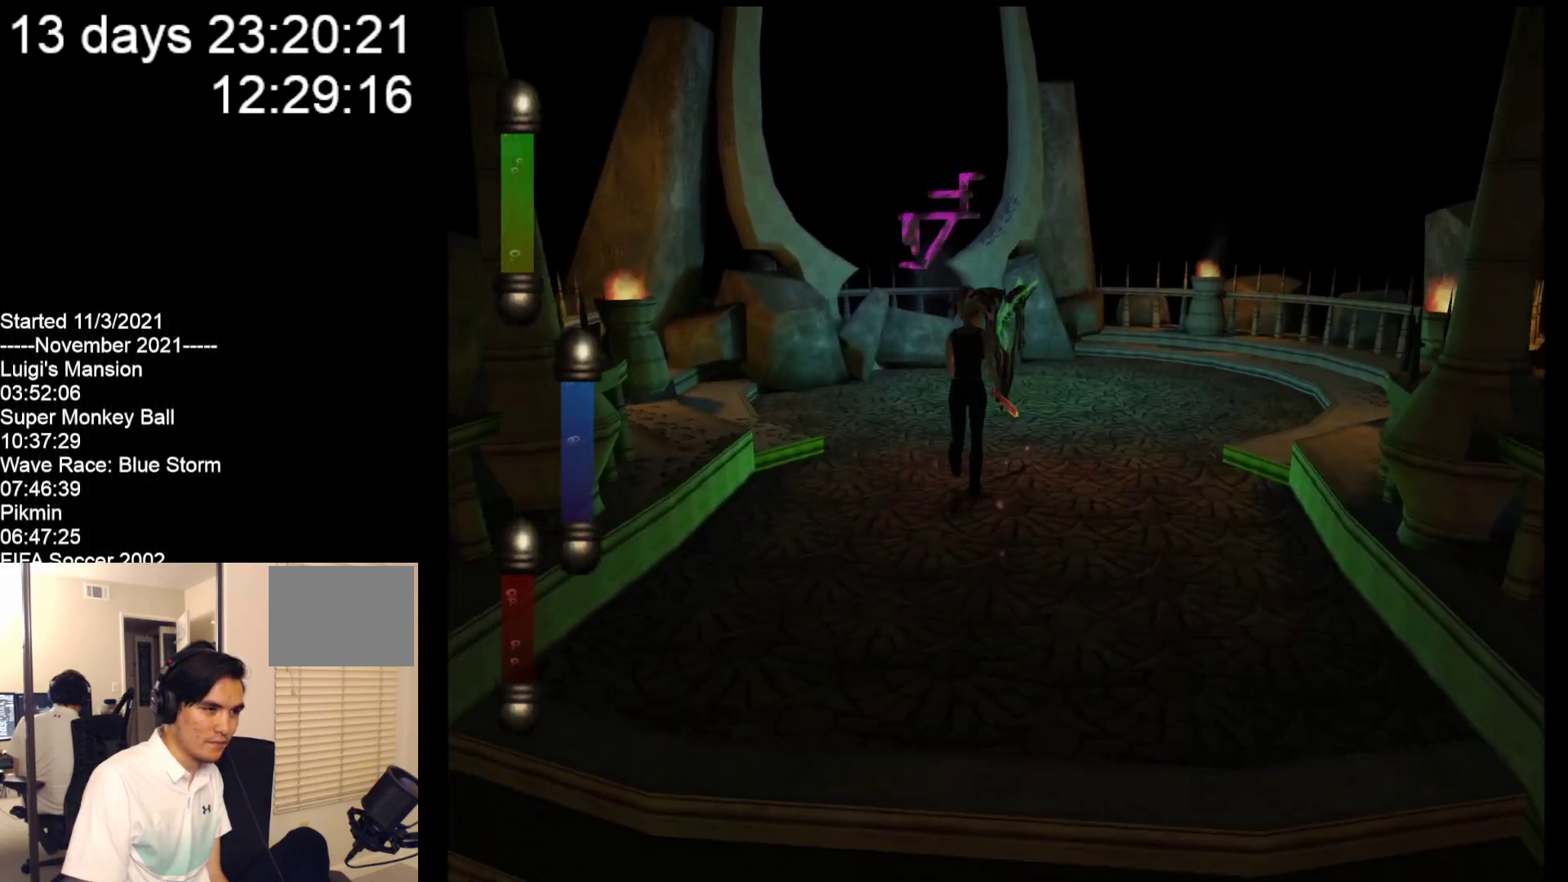
{"buttons": [], "left_stick": "right", "events": [[117, "A", "down"], [217, "left_stick", "up-right"], [283, "A", "up"], [350, "left_stick", "right"]]}
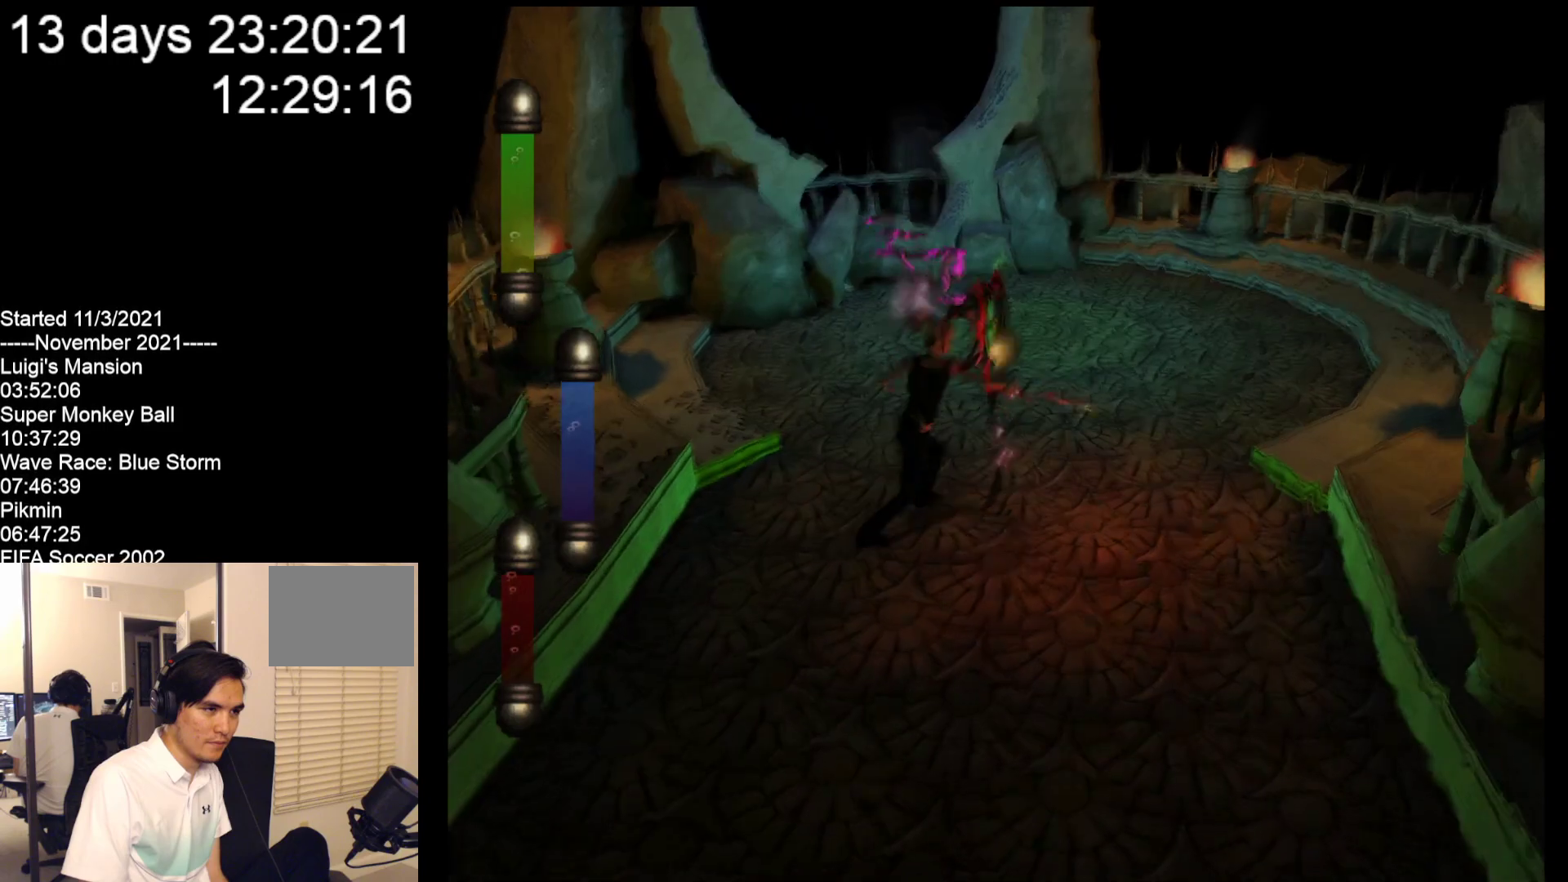
{"buttons": [], "left_stick": "down-right", "events": [[483, "left_stick", "down-right"]]}
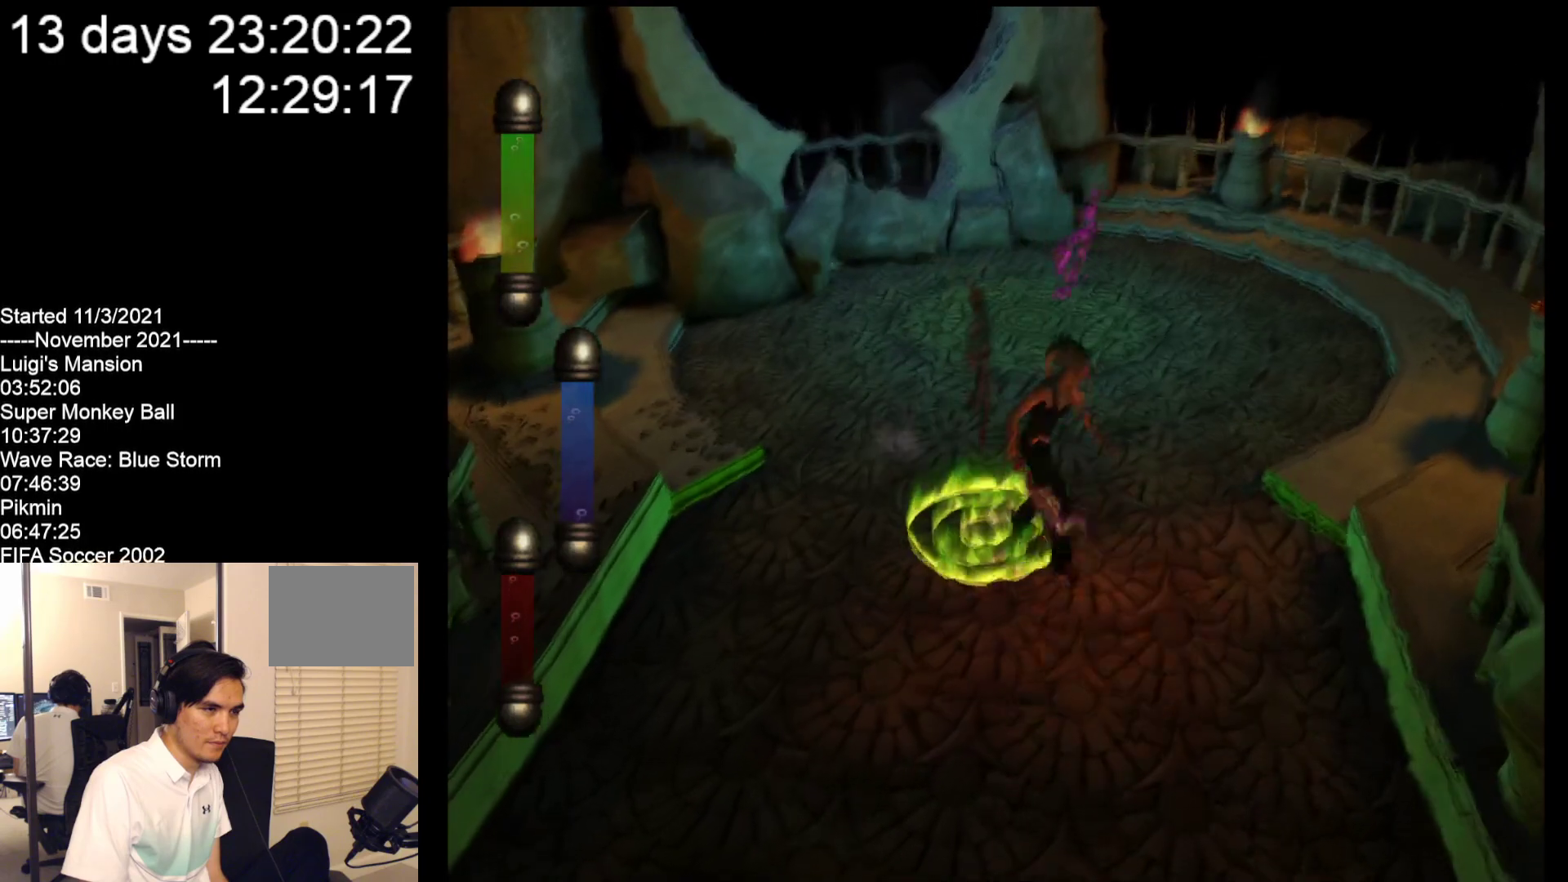
{"buttons": [], "left_stick": "down-right", "events": []}
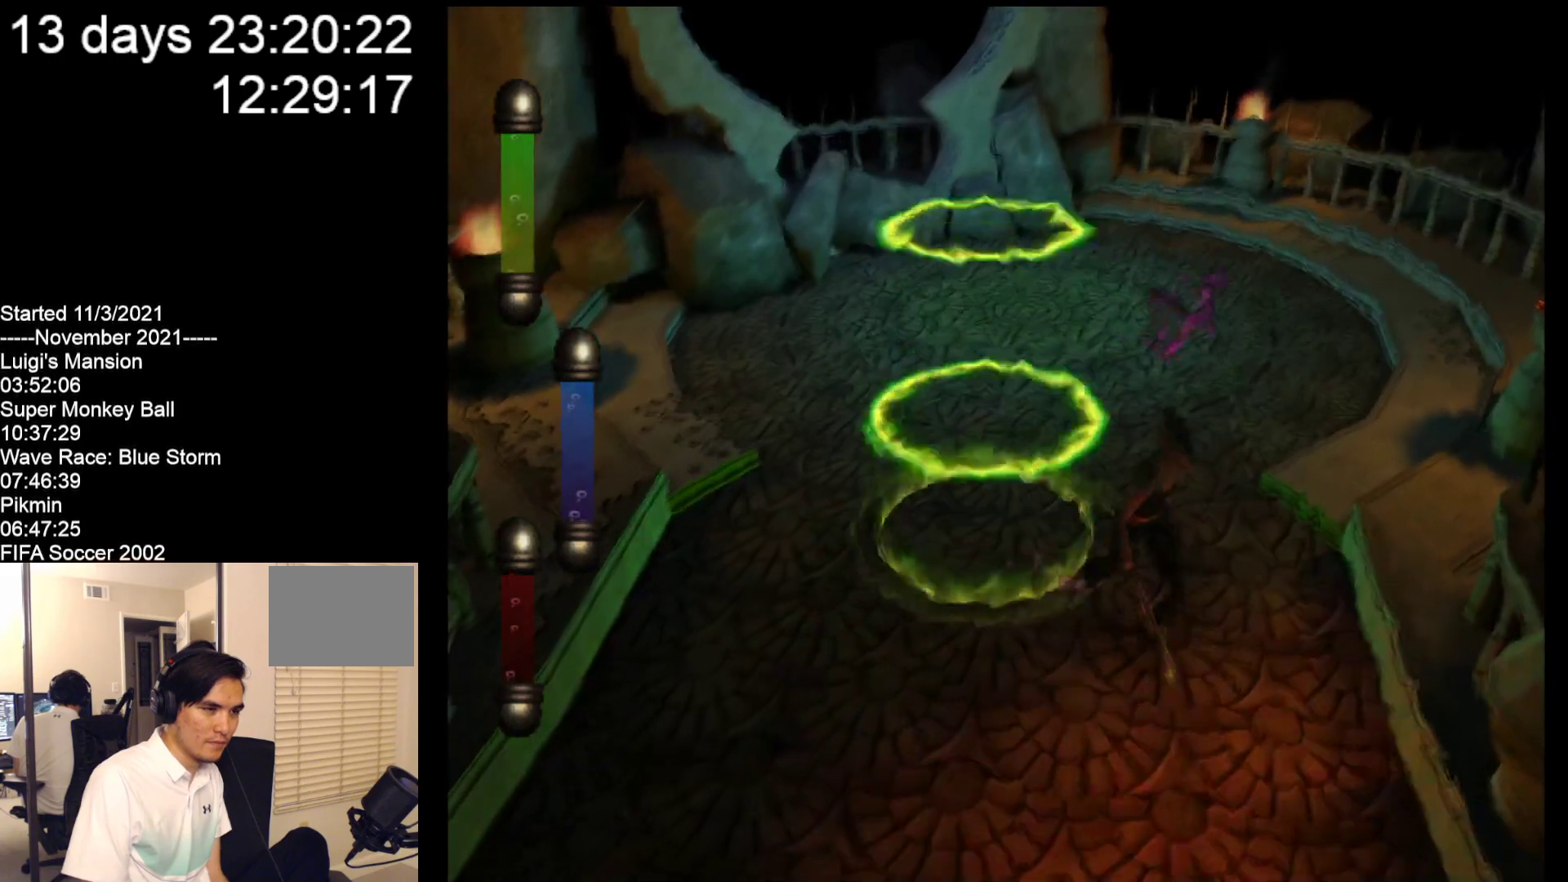
{"buttons": [], "left_stick": "down", "events": [[67, "left_stick", "down"]]}
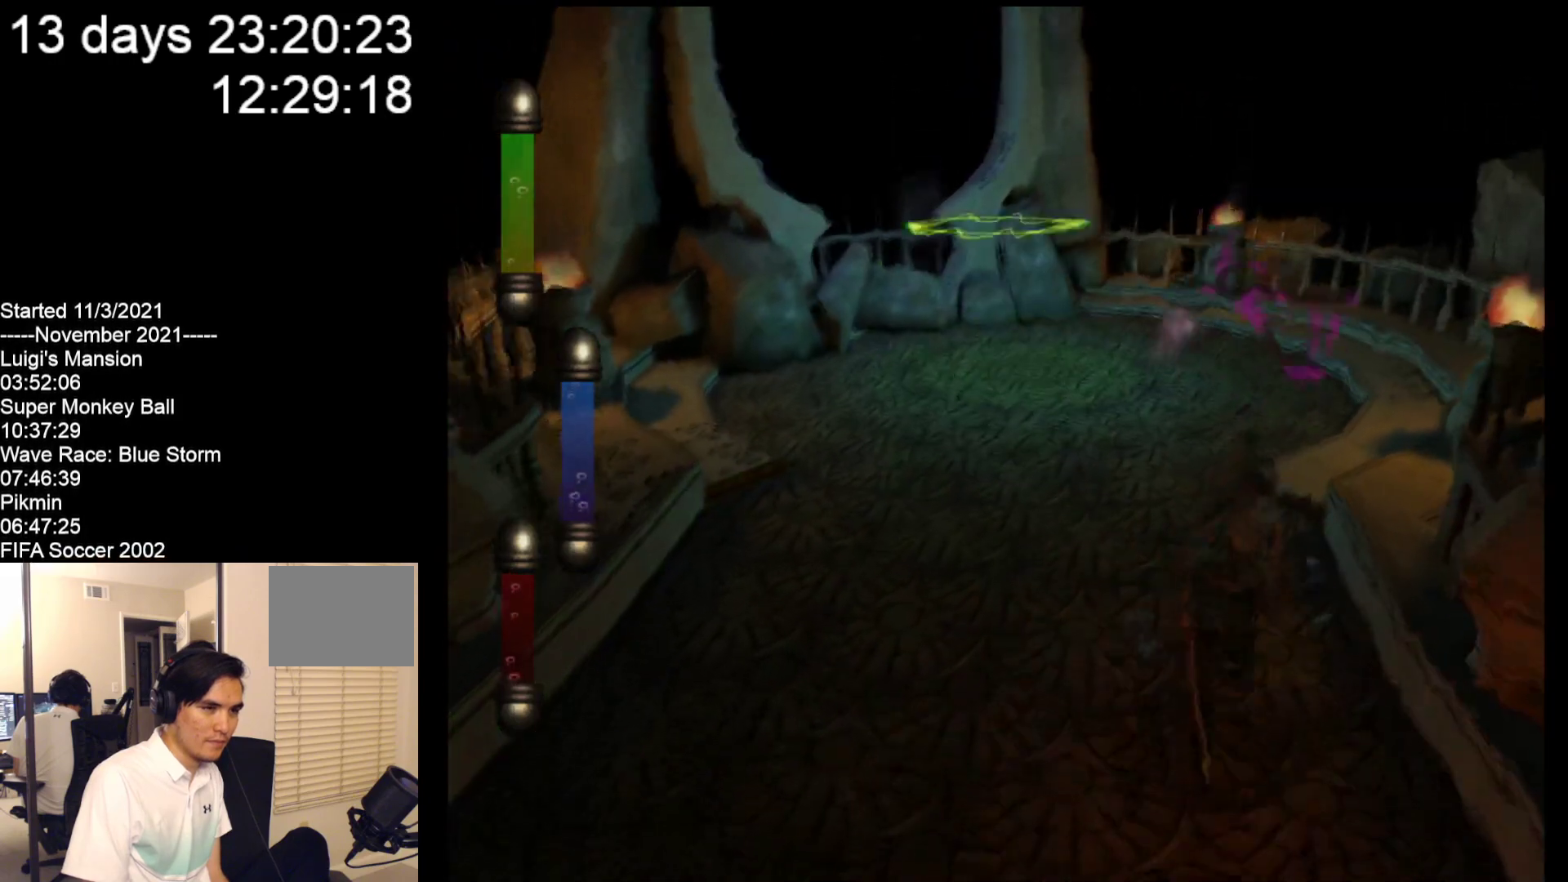
{"buttons": [], "left_stick": "down", "events": []}
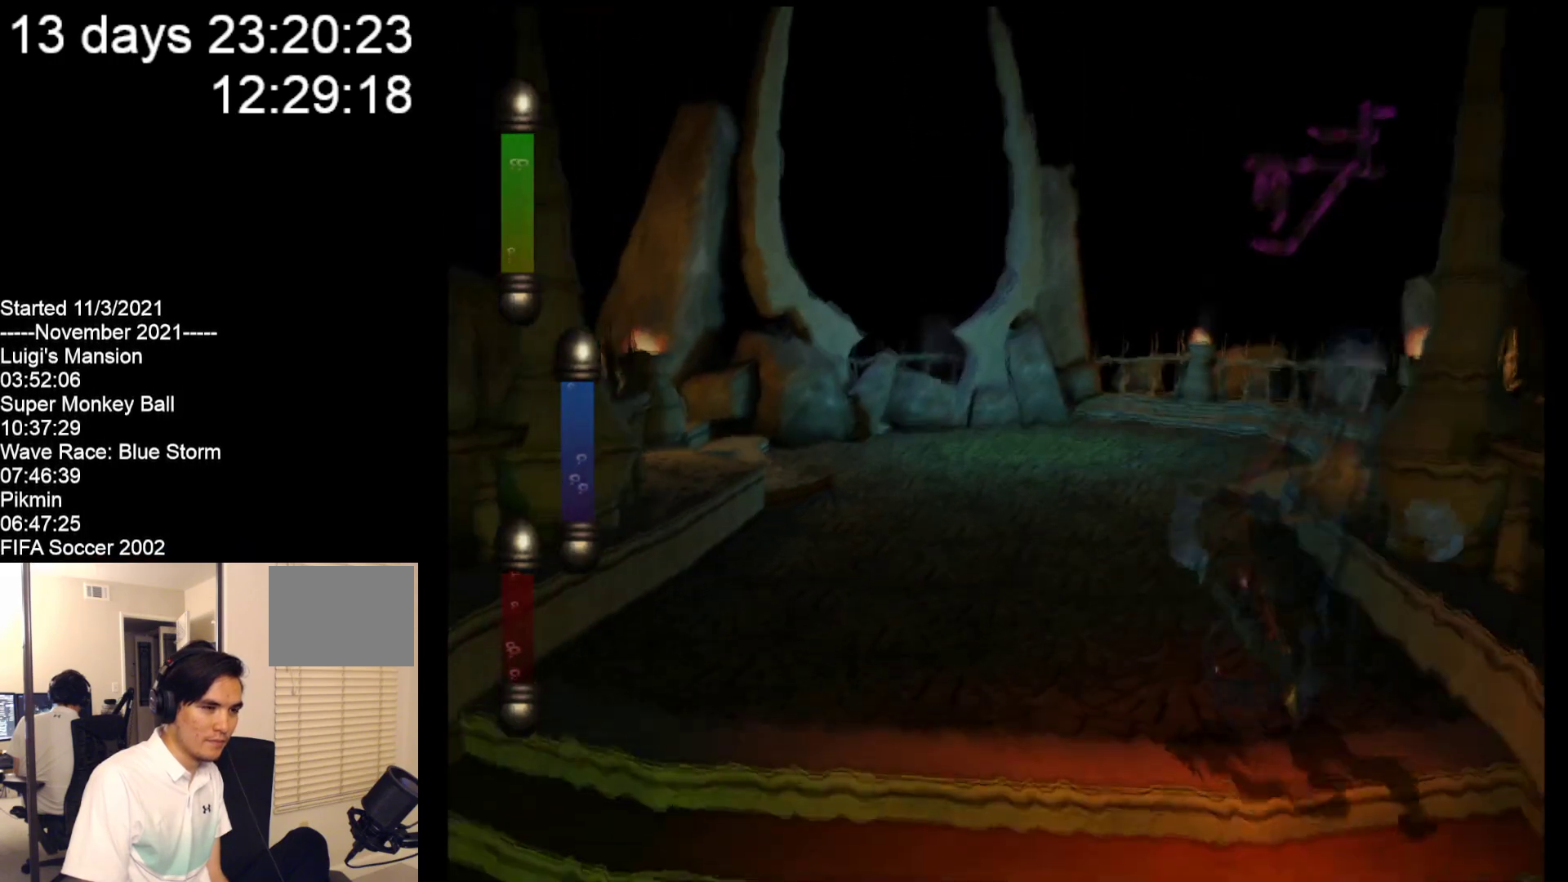
{"buttons": [], "left_stick": "down", "events": []}
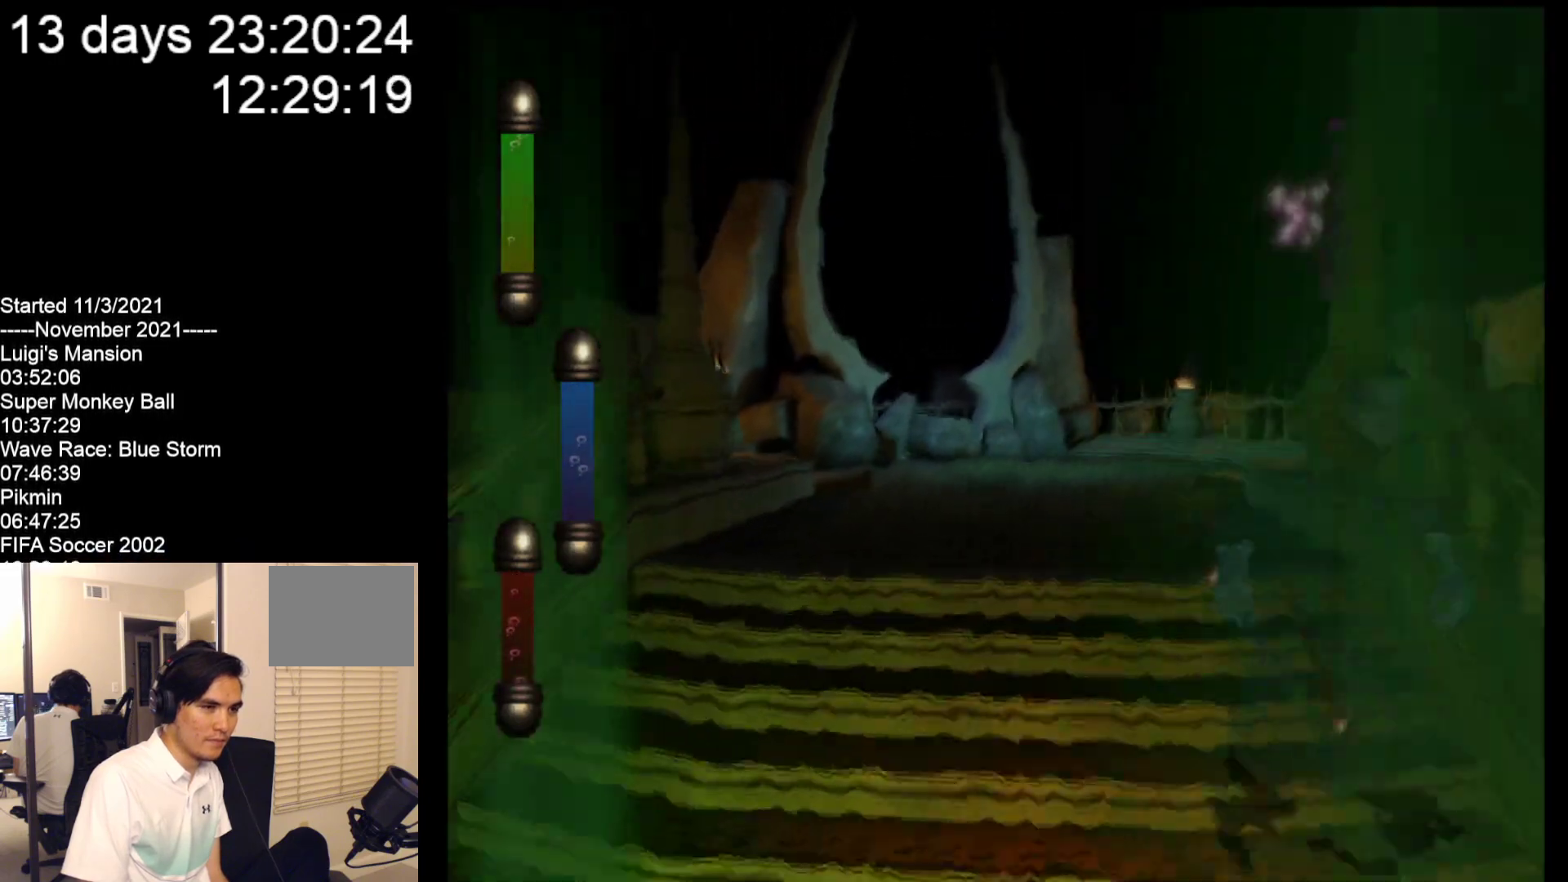
{"buttons": [], "left_stick": "down", "events": []}
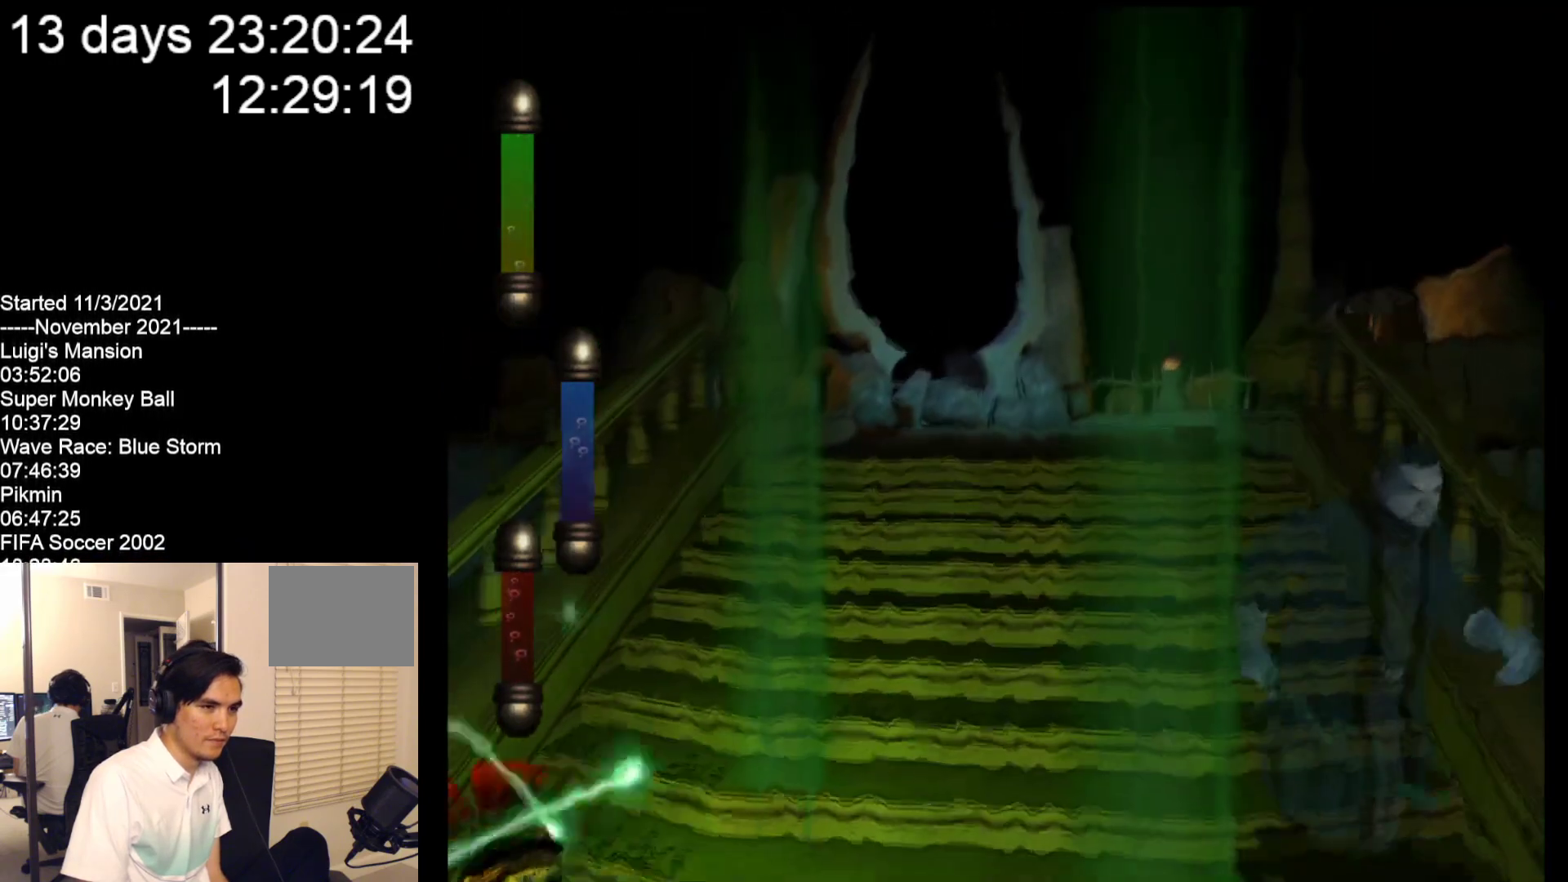
{"buttons": [], "left_stick": "down-left", "events": [[267, "left_stick", "down-left"]]}
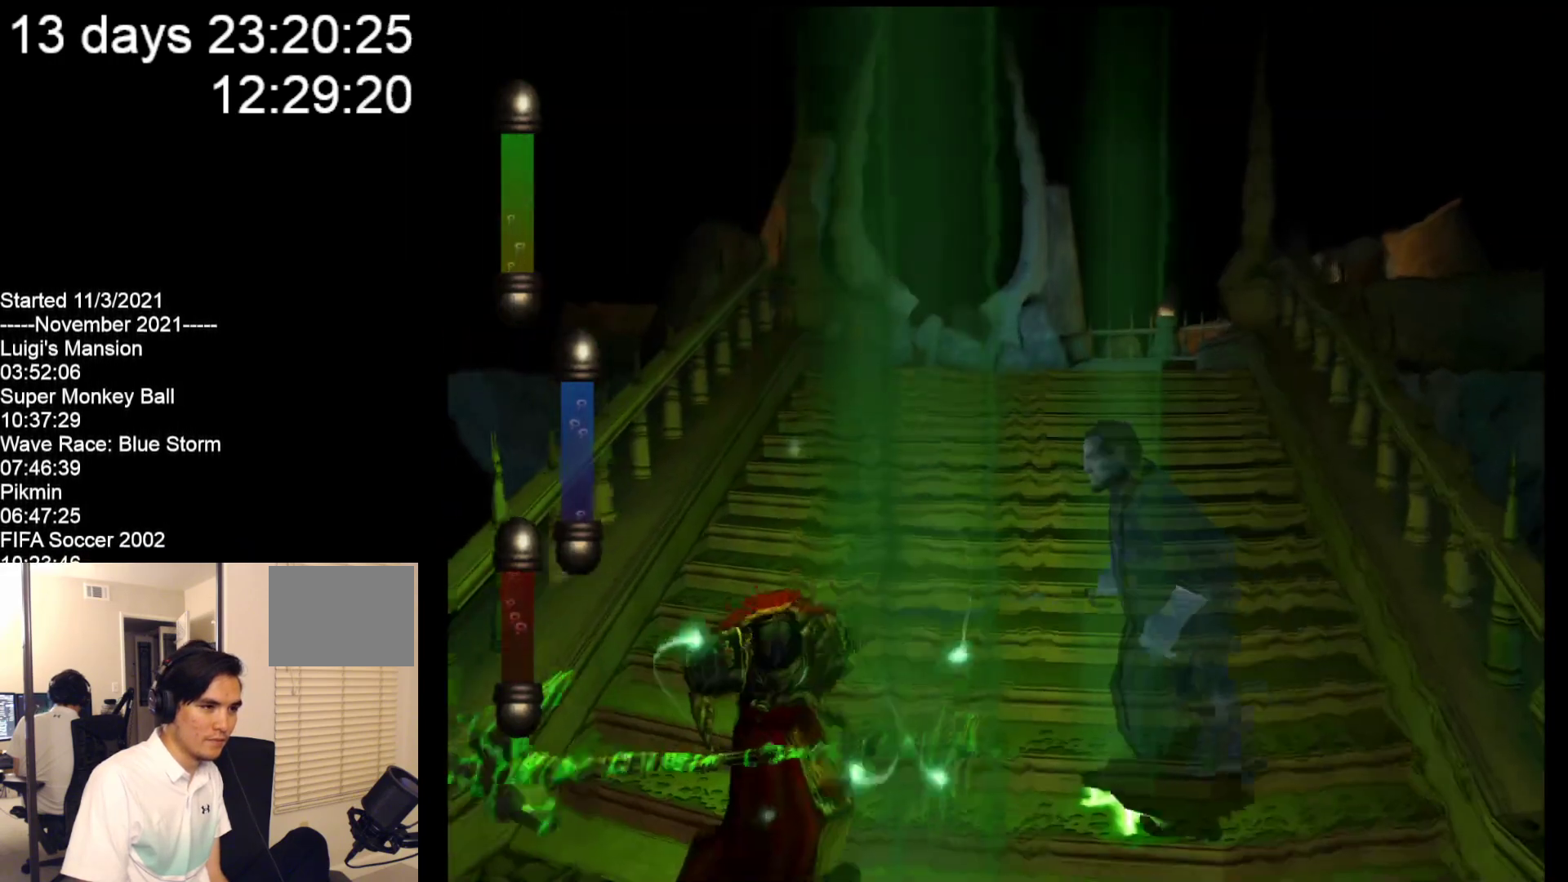
{"buttons": [], "left_stick": "down-left", "events": [[50, "A", "down"], [183, "A", "up"]]}
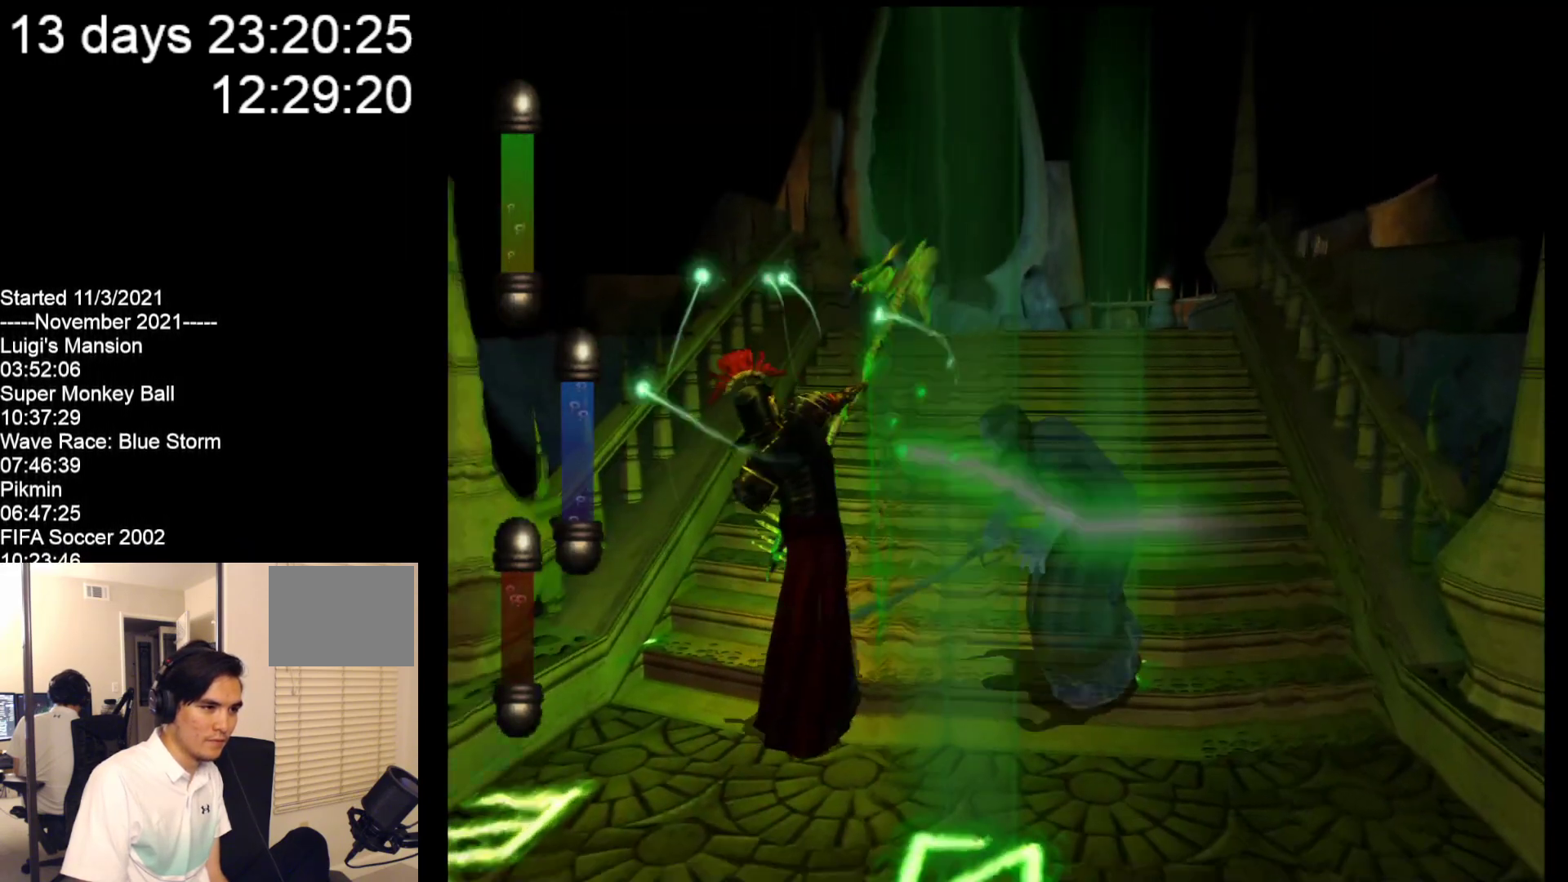
{"buttons": [], "left_stick": "down", "events": [[117, "left_stick", "down"]]}
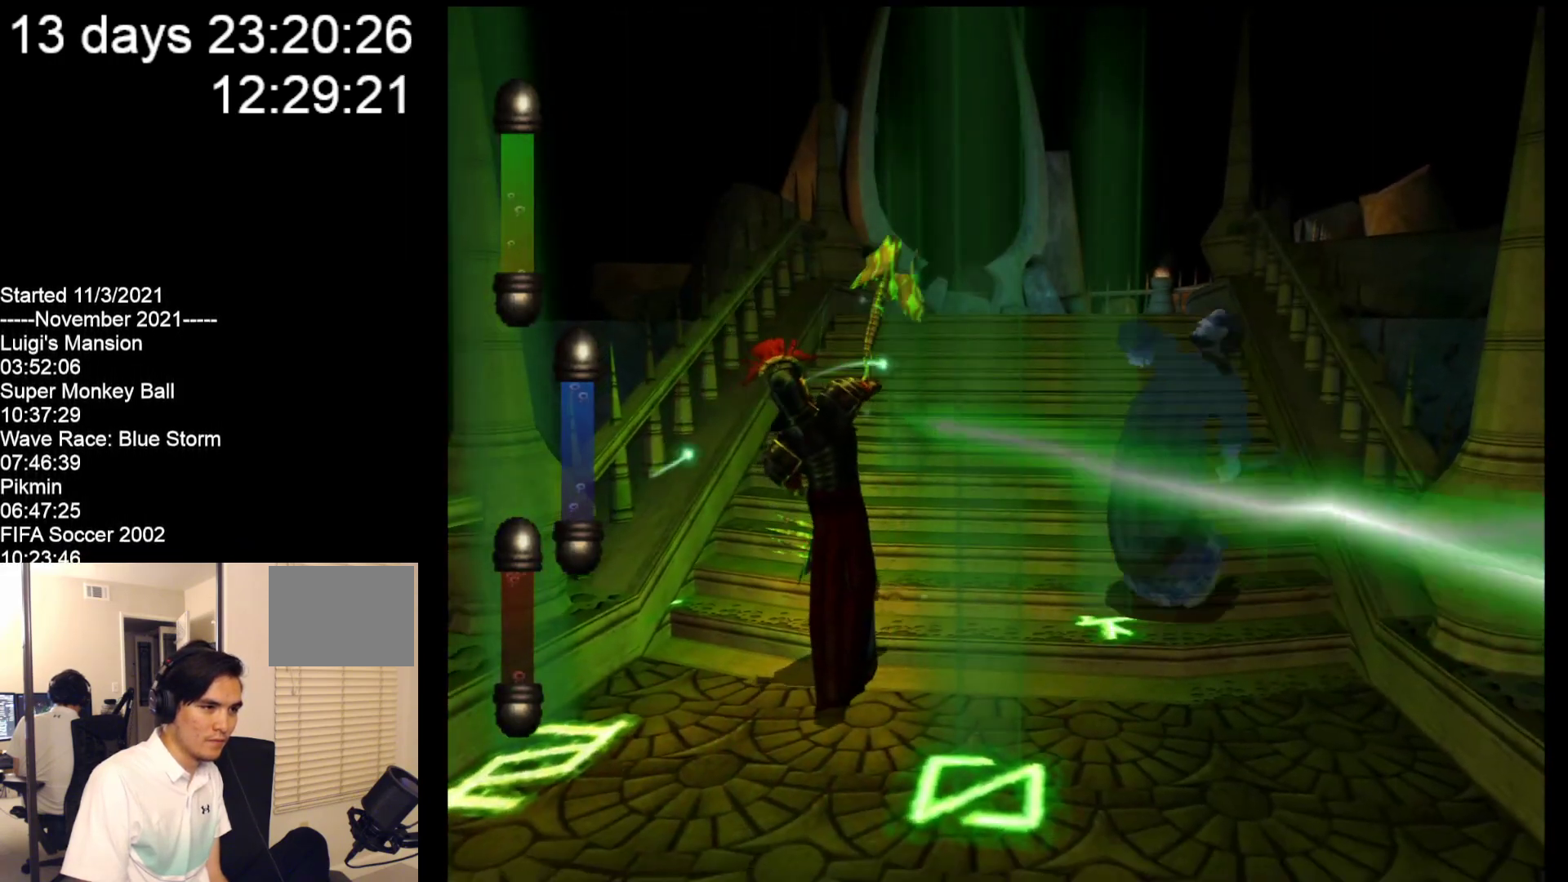
{"buttons": [], "left_stick": "down", "events": []}
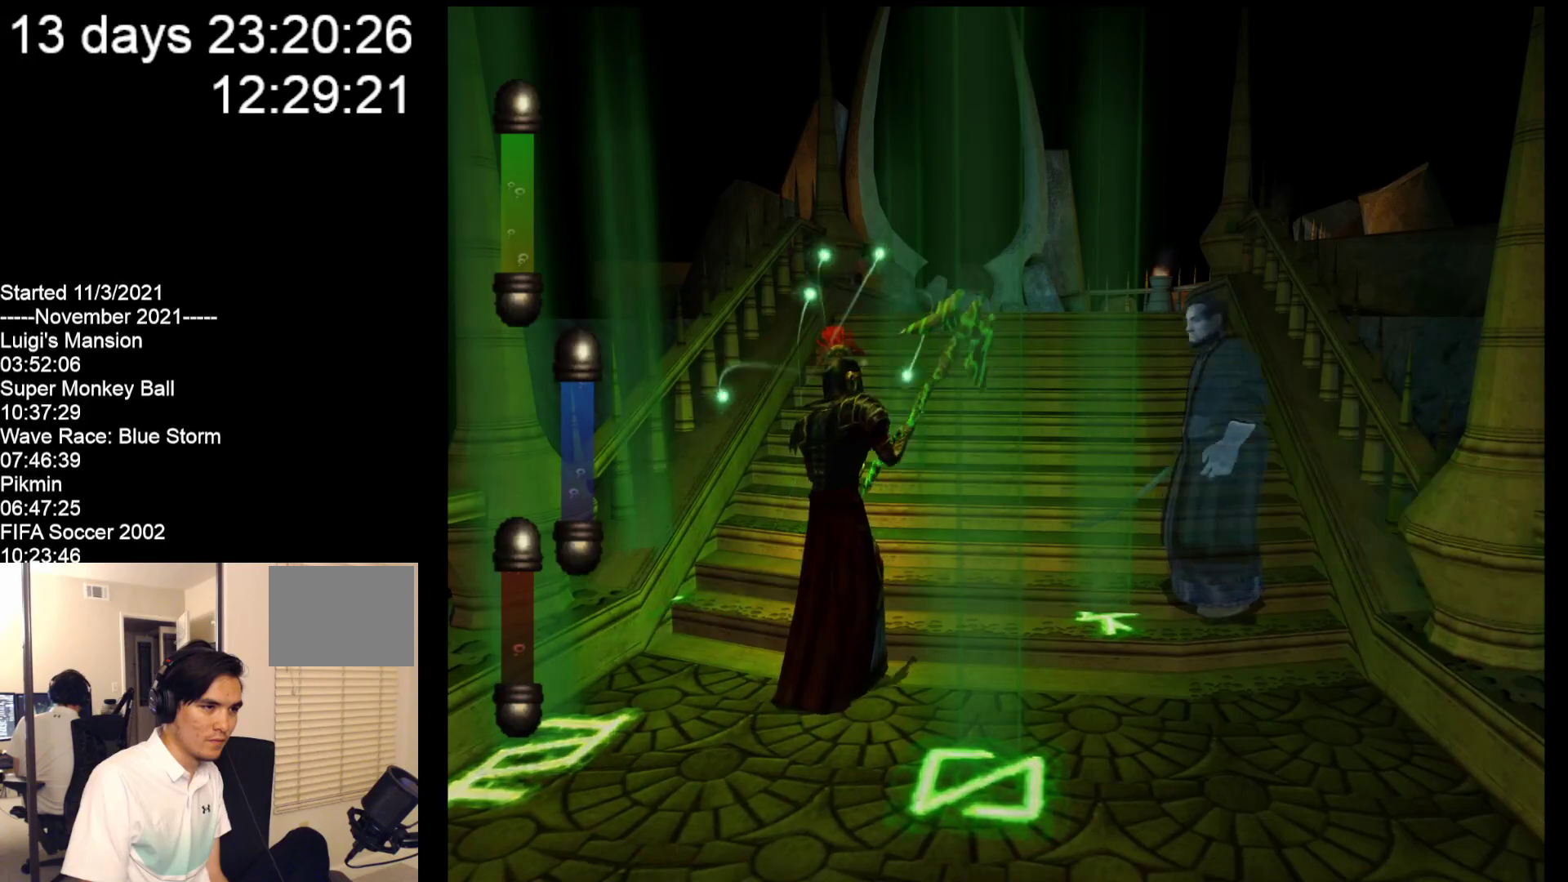
{"buttons": [], "left_stick": "down", "events": []}
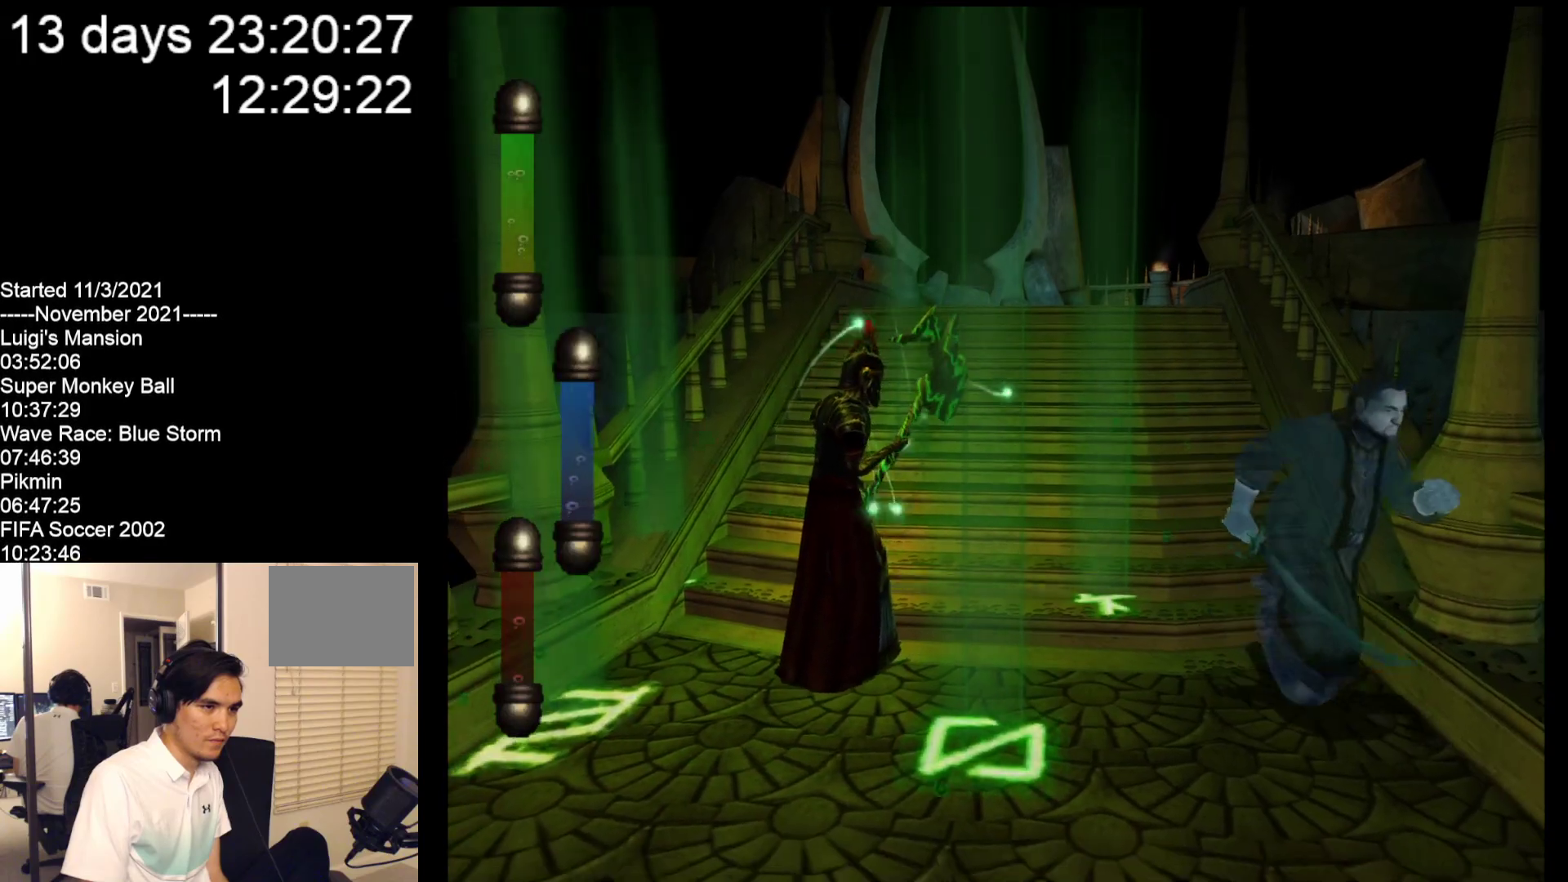
{"buttons": [], "left_stick": "down", "events": []}
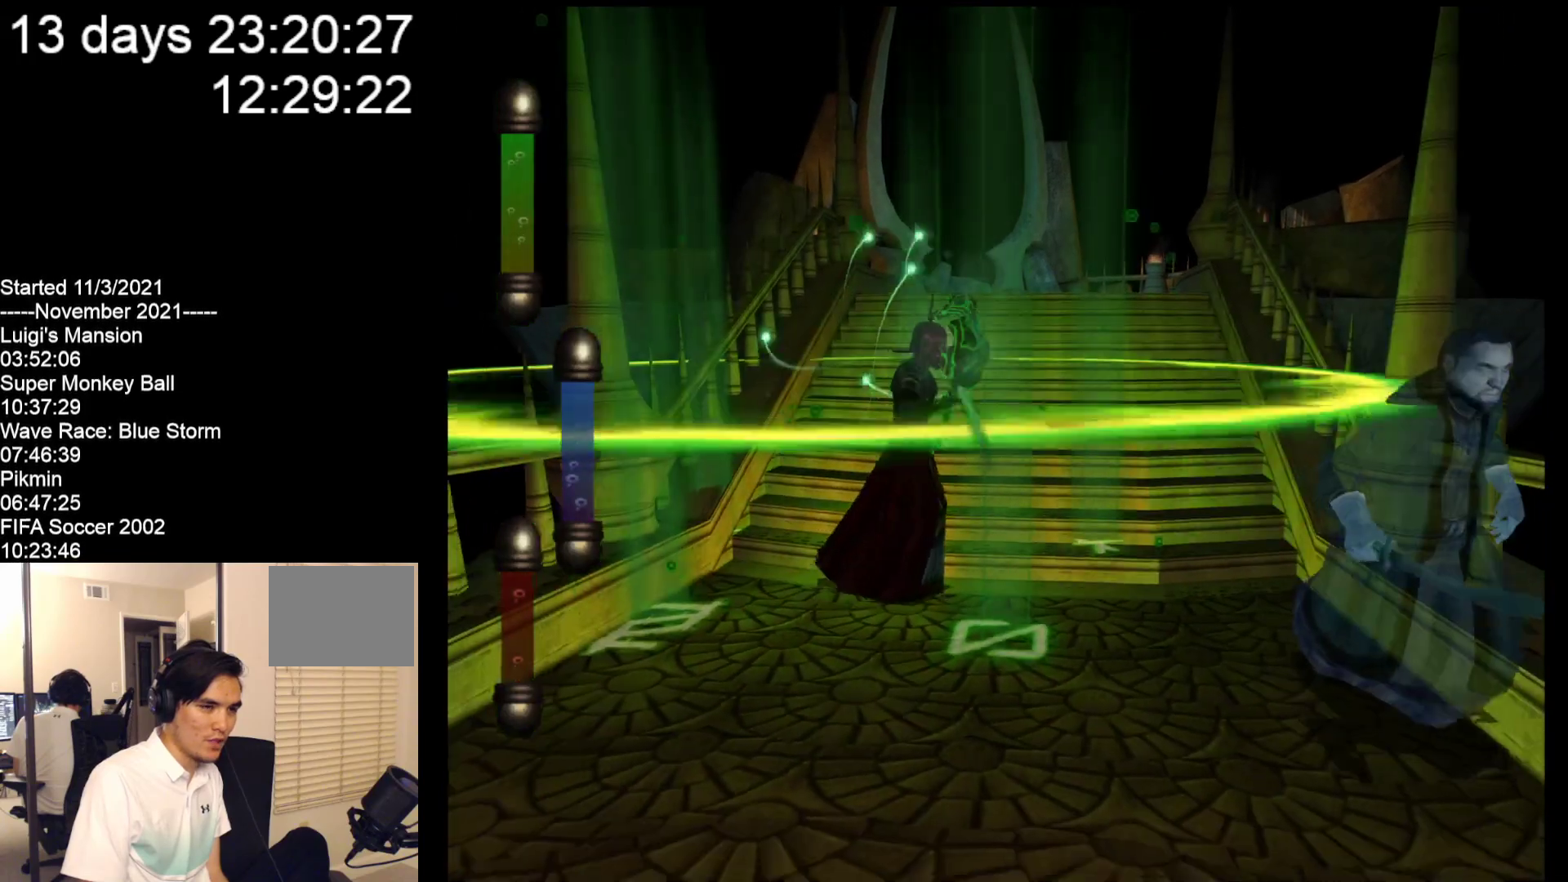
{"buttons": [], "left_stick": "down", "events": []}
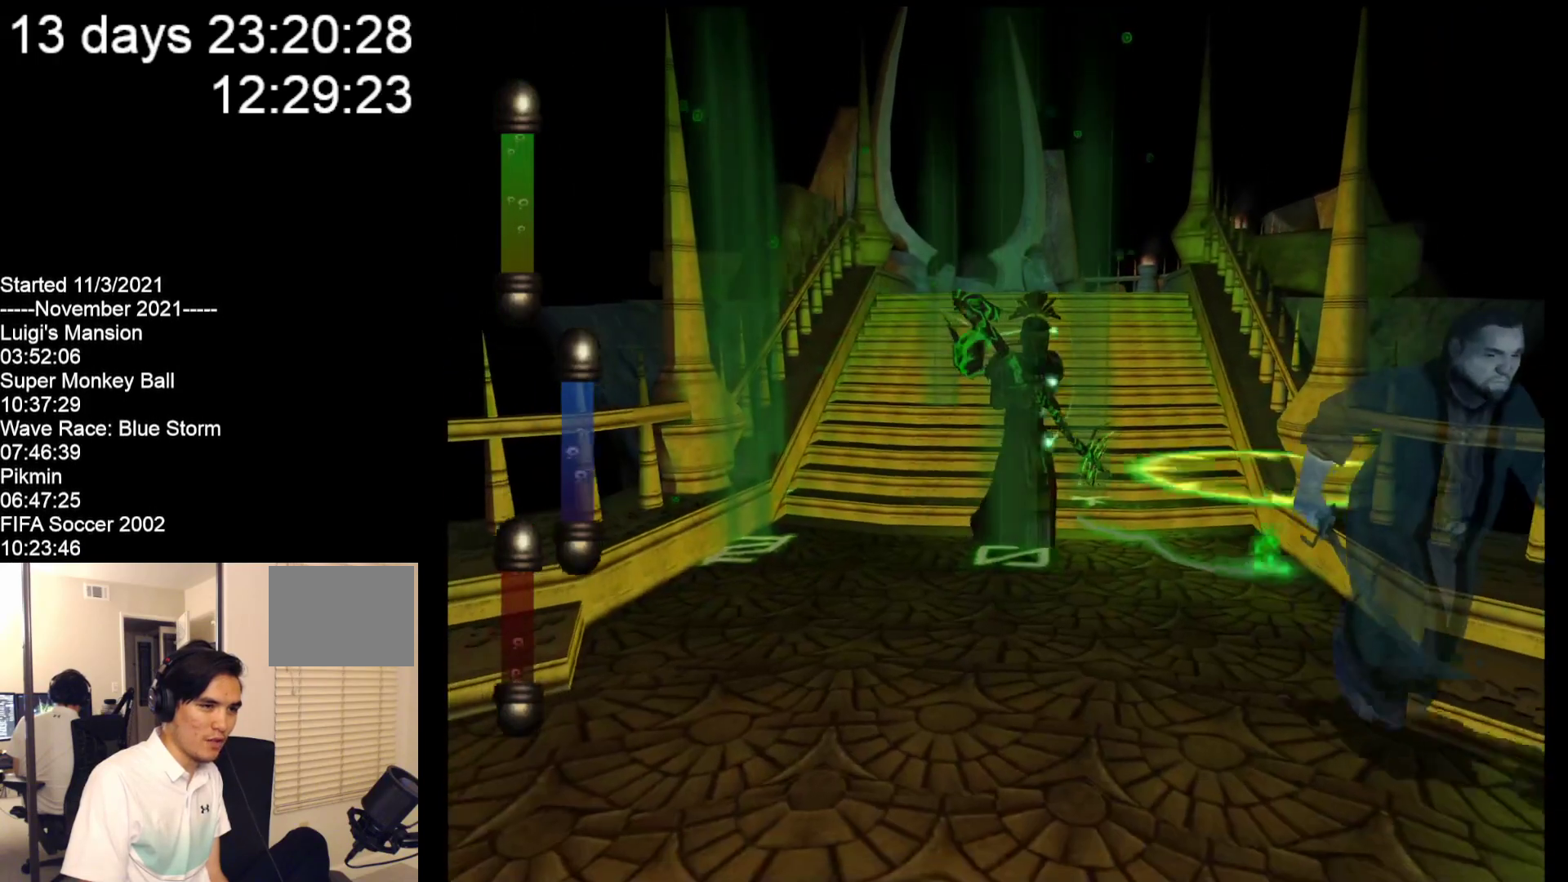
{"buttons": [], "left_stick": "down-right", "events": [[467, "left_stick", "down-right"]]}
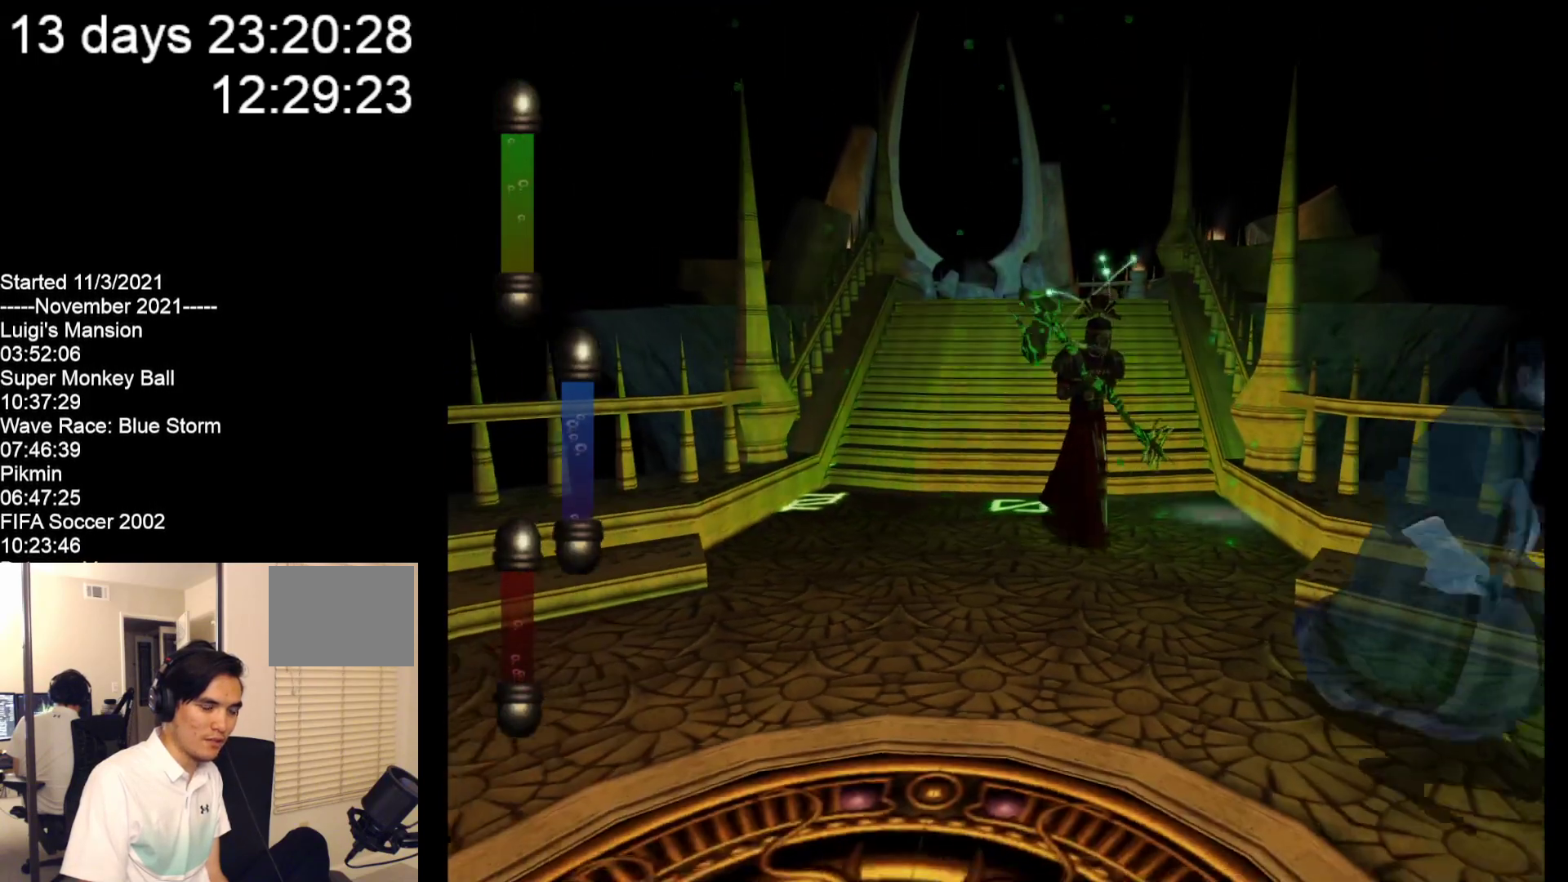
{"buttons": ["A"], "left_stick": "down-right", "events": [[400, "A", "down"]]}
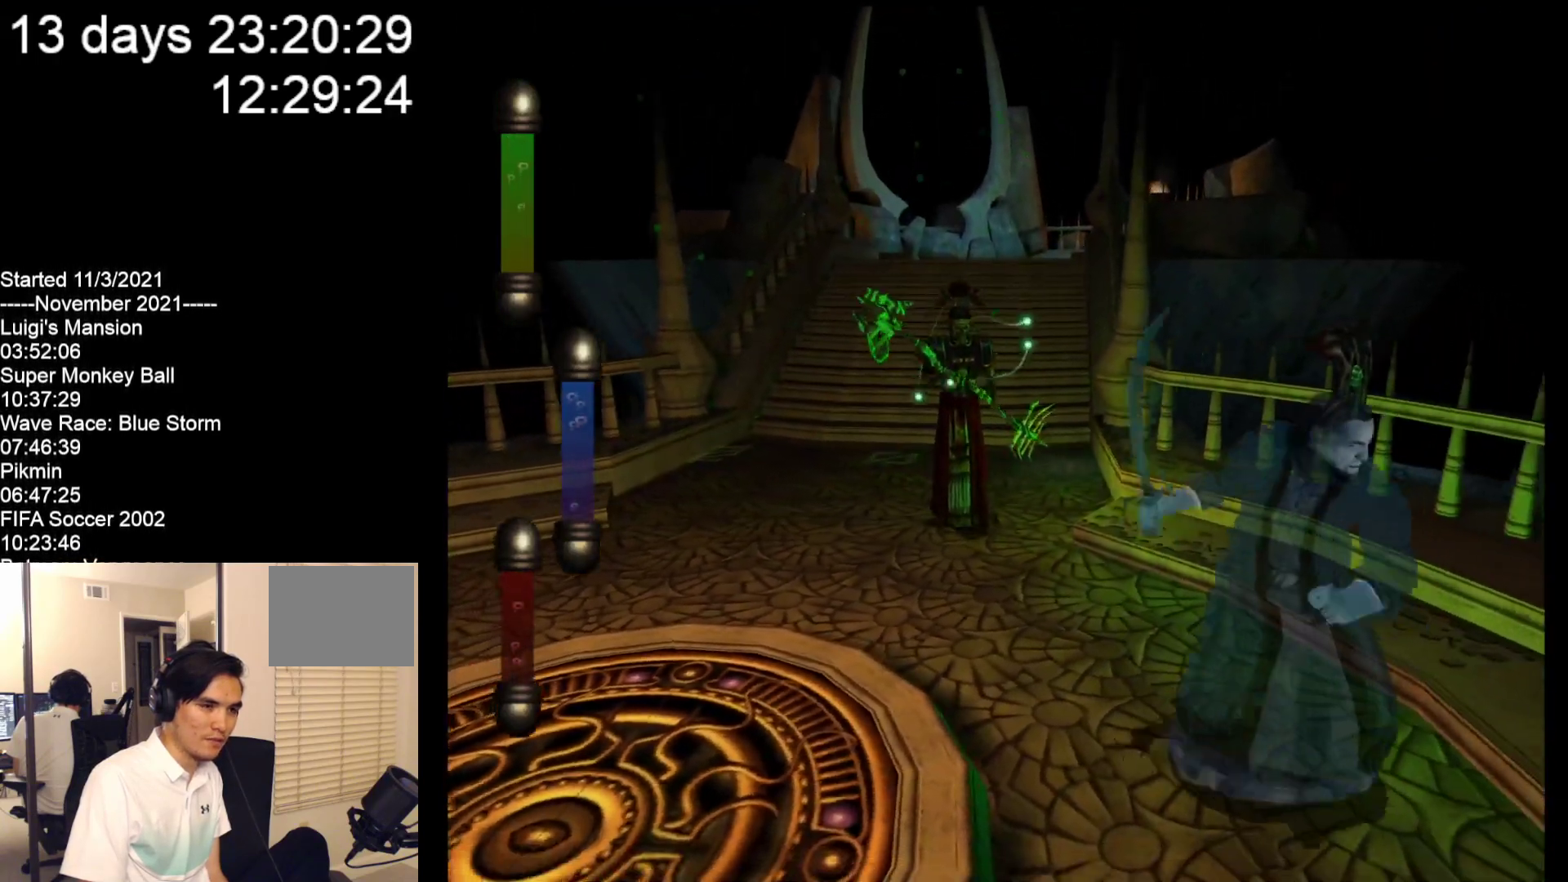
{"buttons": [], "left_stick": "up-right", "events": [[33, "A", "up"], [233, "left_stick", "up-right"]]}
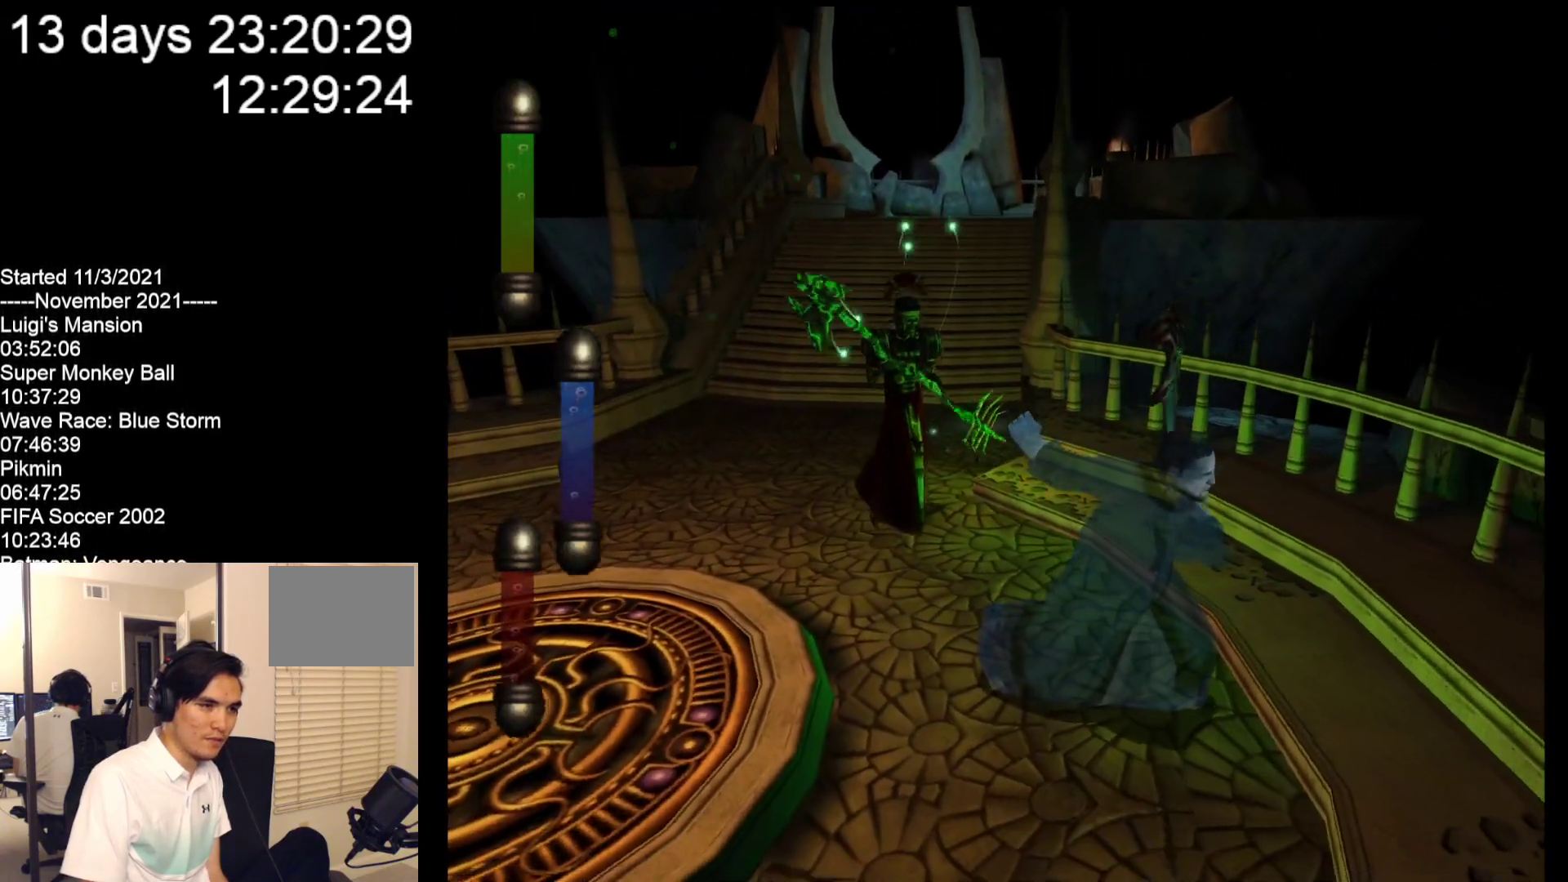
{"buttons": [], "left_stick": "down", "events": [[433, "left_stick", "down-right"], [483, "left_stick", "down"]]}